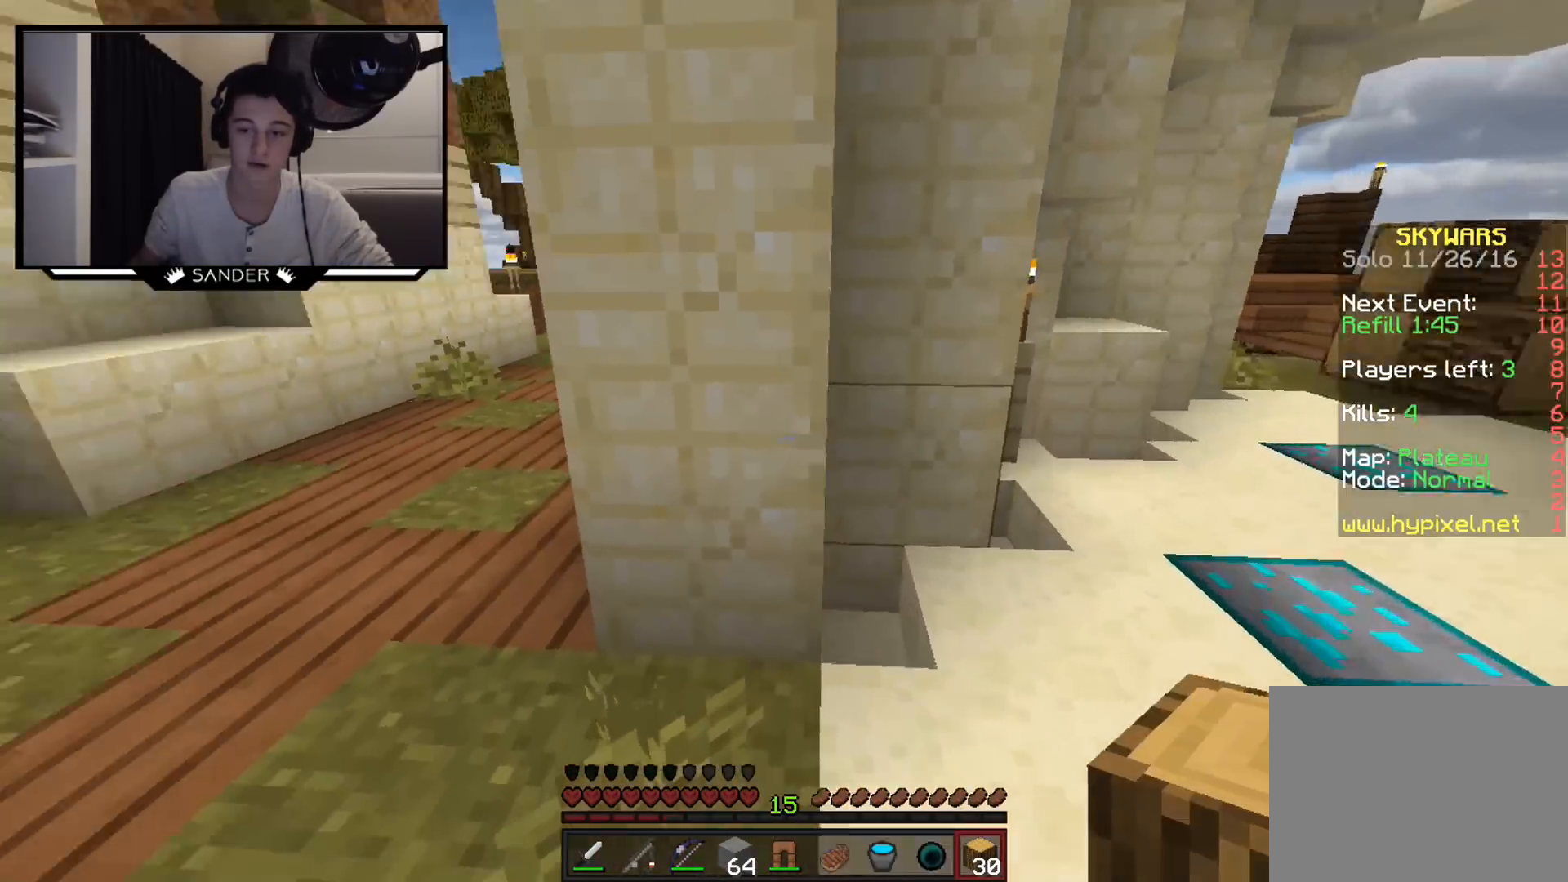
Gameplay with keyboard and mouse; each line is a JSON object with the keys and mouse buttons held at the frame after it. "events" lists presses ("down") and releases ("up") of "a", "d", "s", "w", "mouse_left" and "mouse_right" between this image and that frame as [ms after this image, input, new state], when the widget could be followed in between. "mouse_left", "mouse_right" = the "left", "right" buttons of the "mouse" list. No other keys are recorded. Fast repeated clicks can show as one long hold. Mouse movement is not recorded.
{"keys": ["a", "w"], "mouse": [], "events": [[50, "mouse_left", "down"], [200, "a", "up"], [250, "mouse_left", "up"], [500, "a", "down"]]}
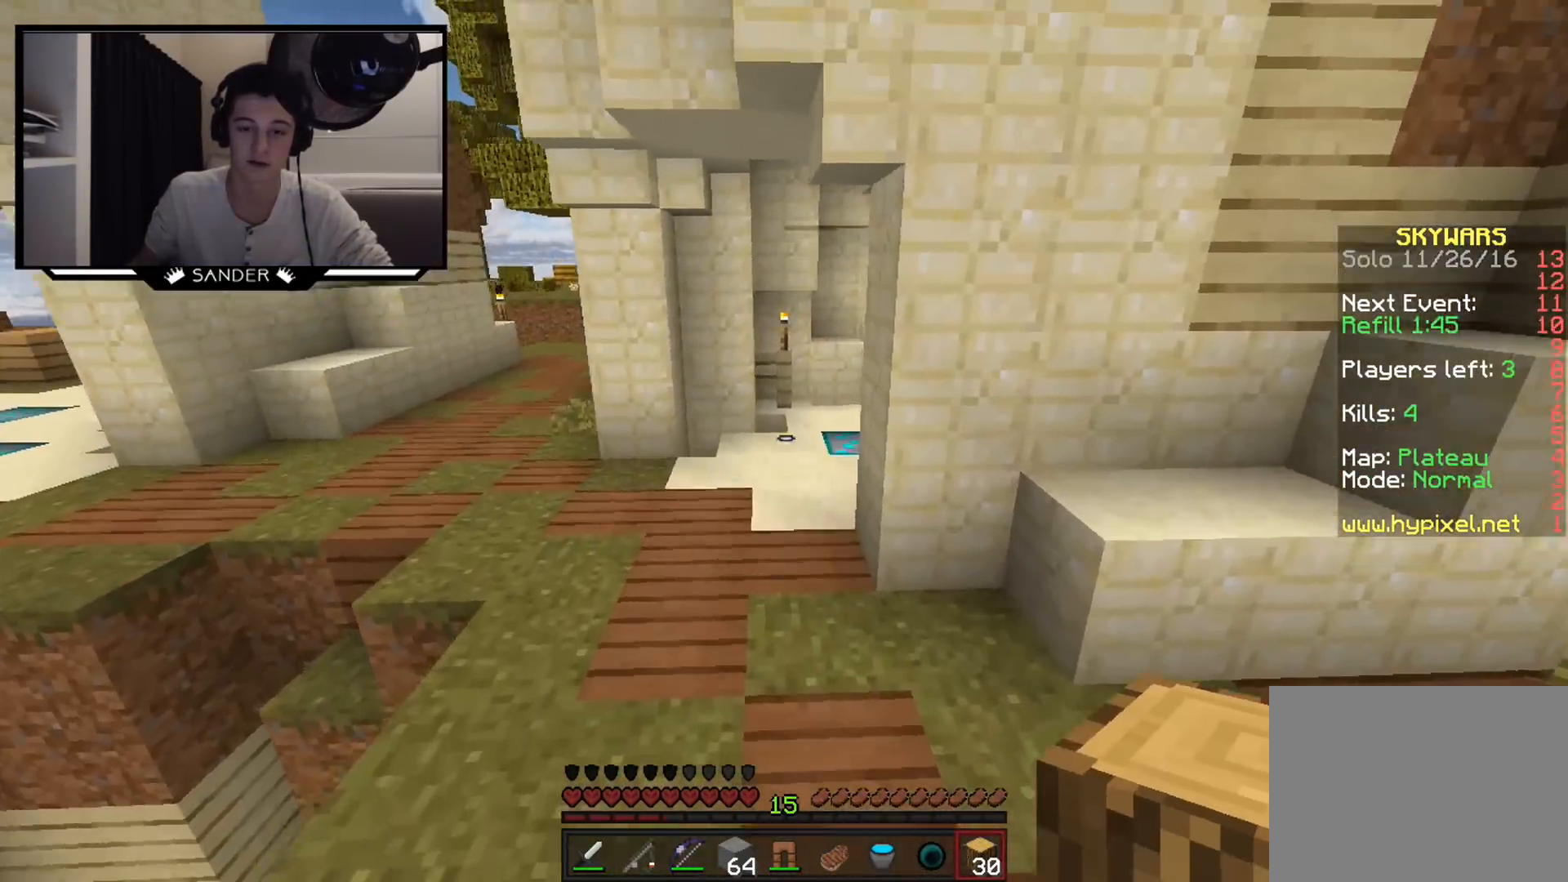
{"keys": ["w"], "mouse": [], "events": [[400, "a", "up"]]}
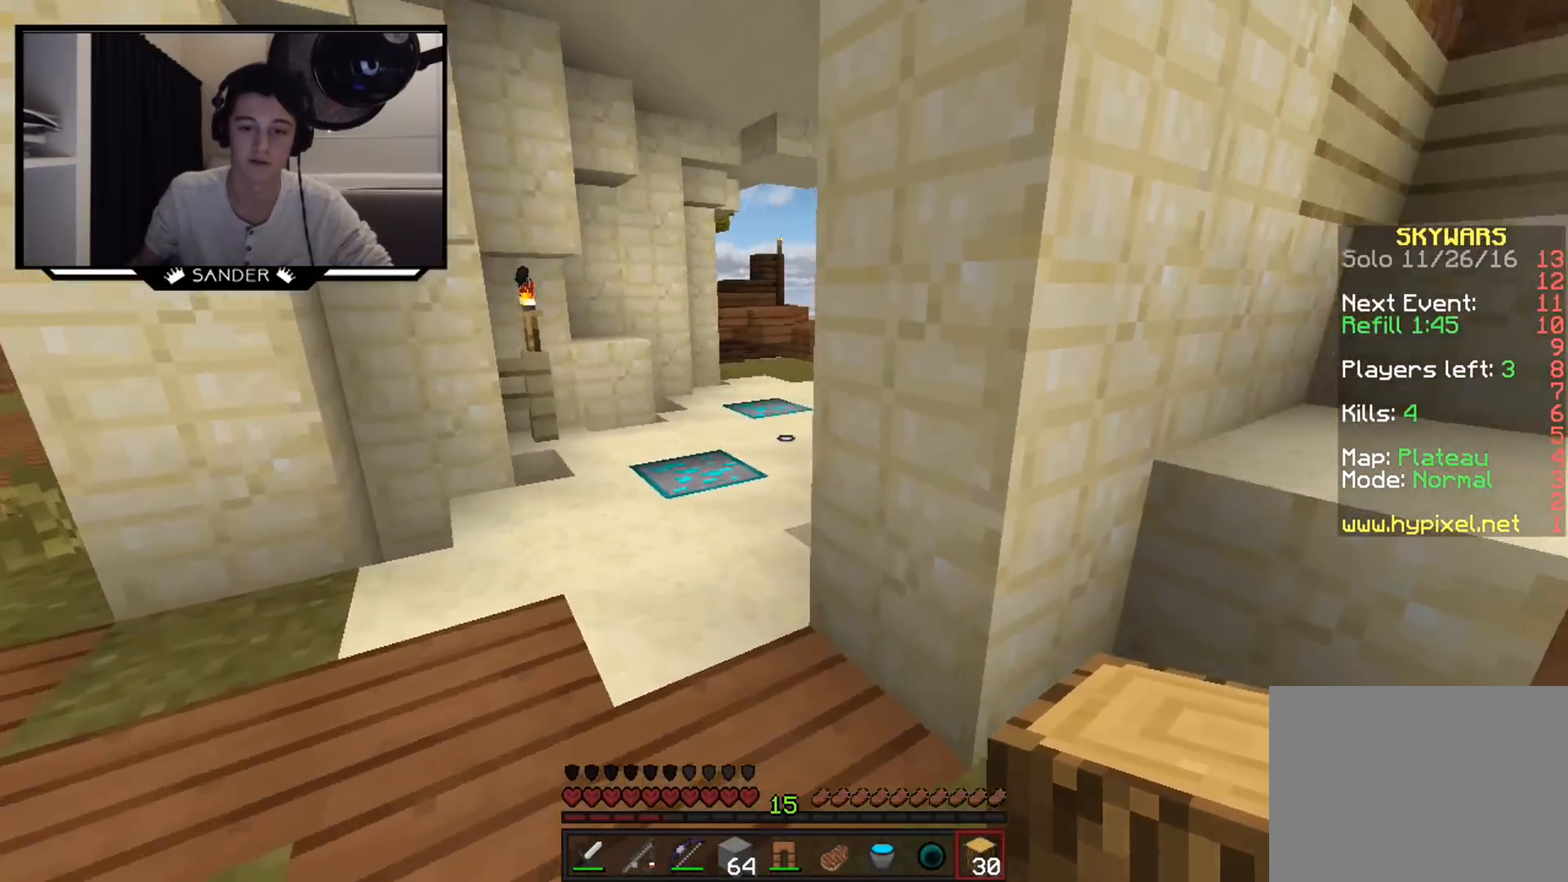
{"keys": ["w"], "mouse": ["left"], "events": [[250, "mouse_left", "down"], [400, "mouse_left", "up"], [500, "mouse_left", "down"]]}
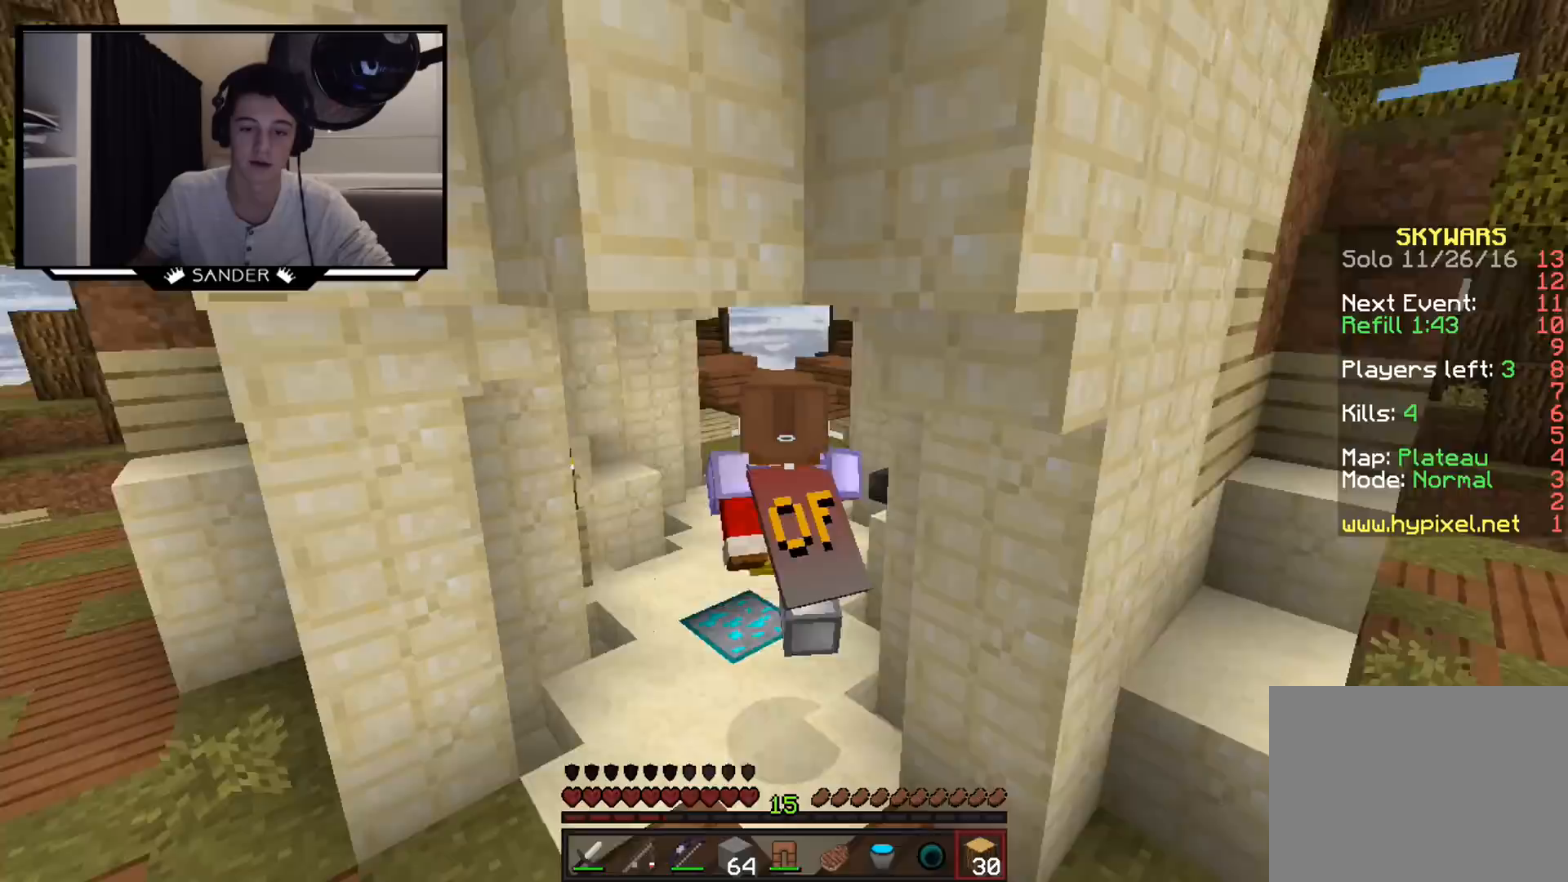
{"keys": ["d", "w"], "mouse": [], "events": [[50, "mouse_left", "up"], [200, "mouse_left", "down"], [250, "mouse_left", "up"], [350, "d", "down"], [400, "mouse_left", "down"], [500, "mouse_left", "up"]]}
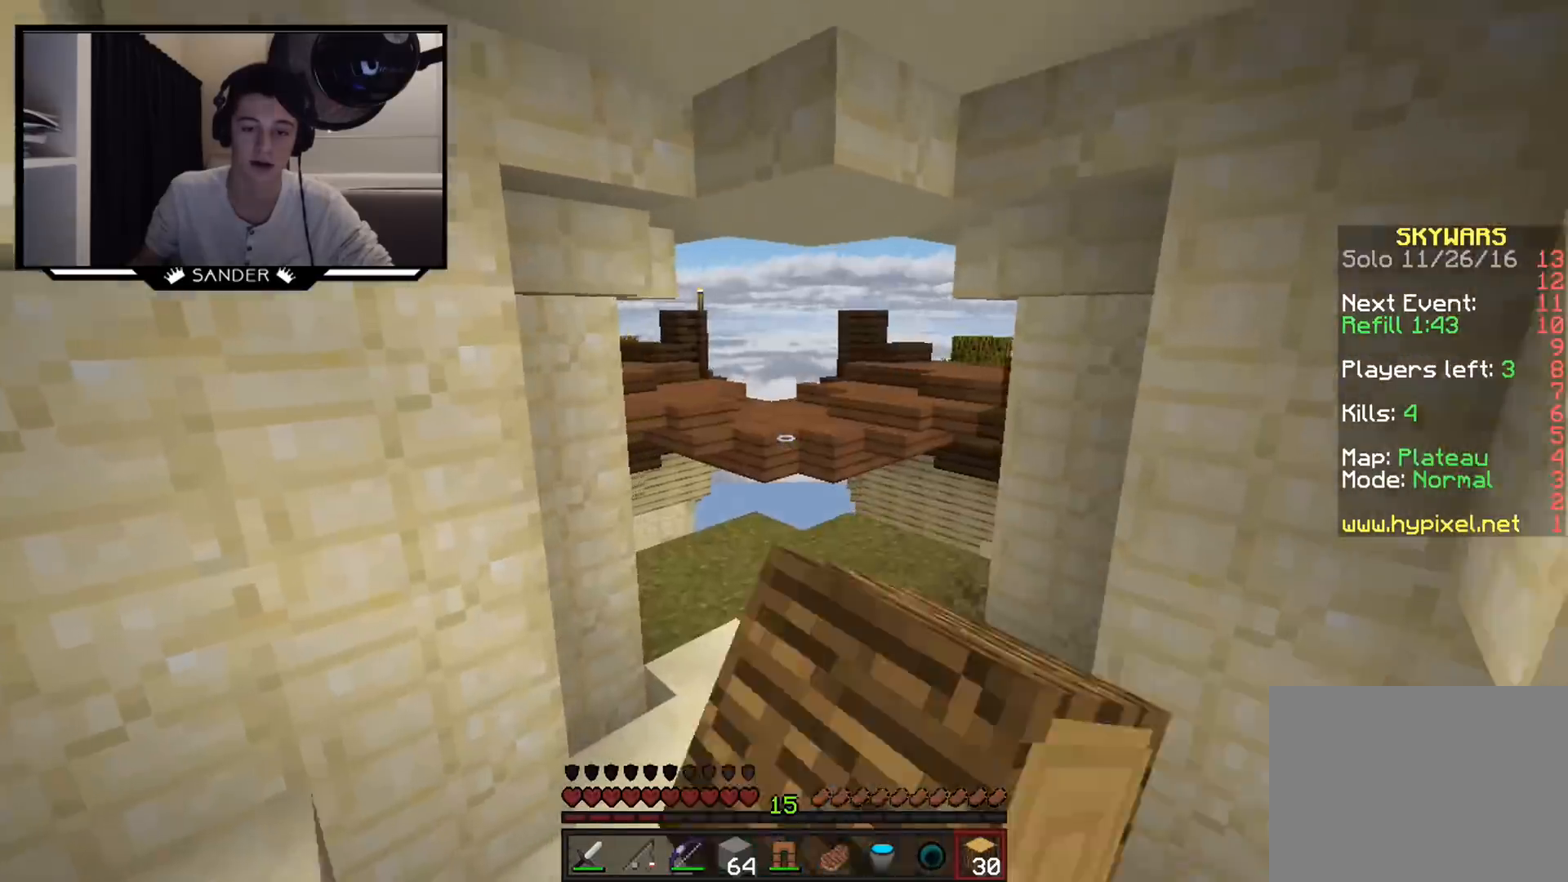
{"keys": ["w"], "mouse": [], "events": [[50, "d", "up"]]}
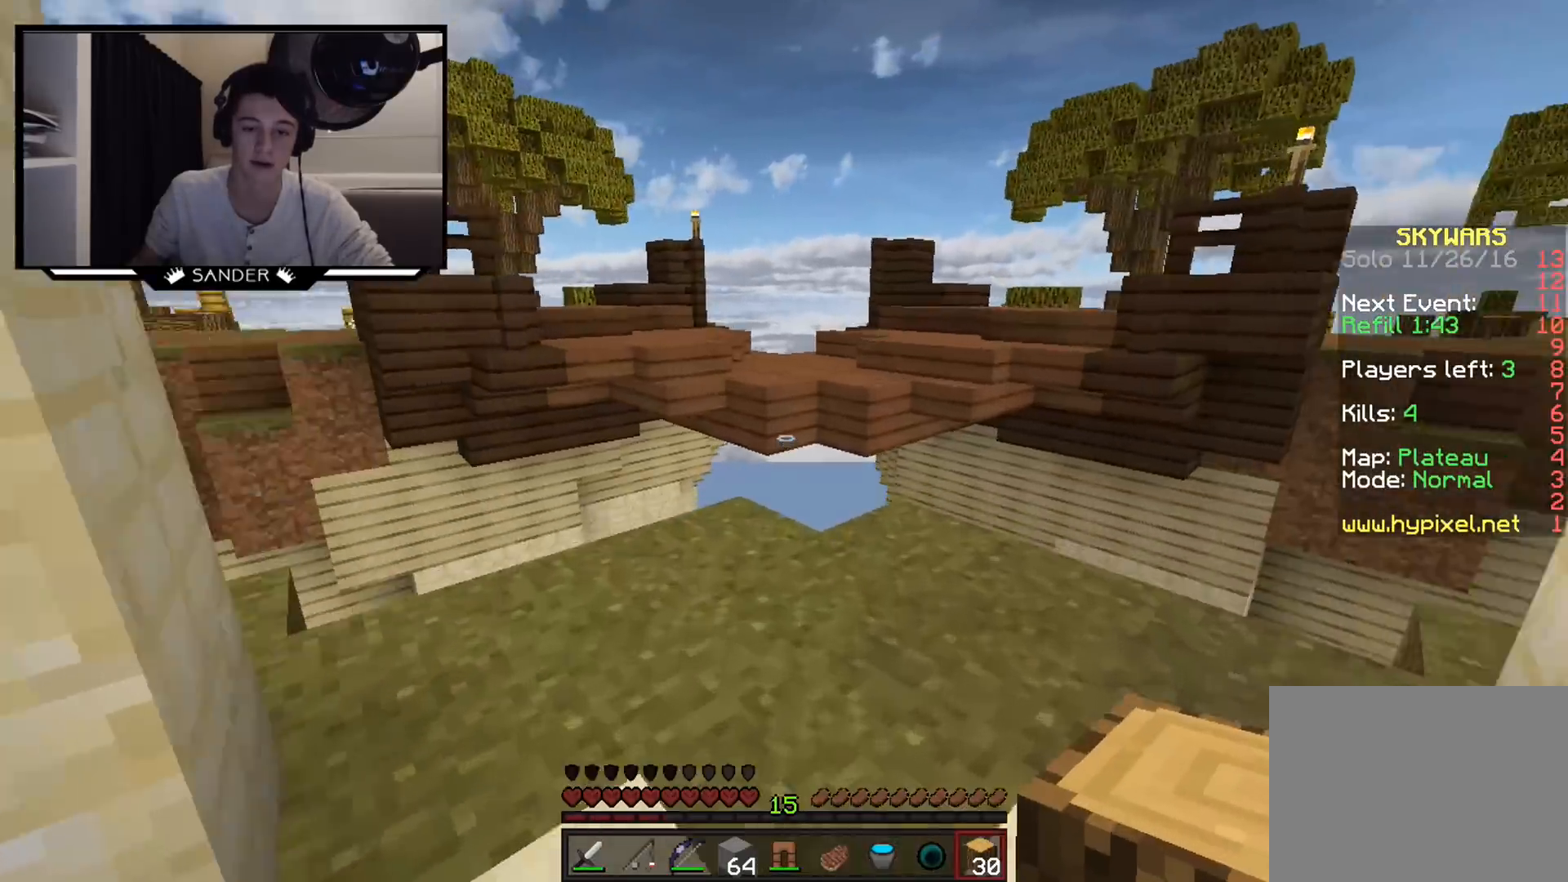
{"keys": ["w"], "mouse": [], "events": []}
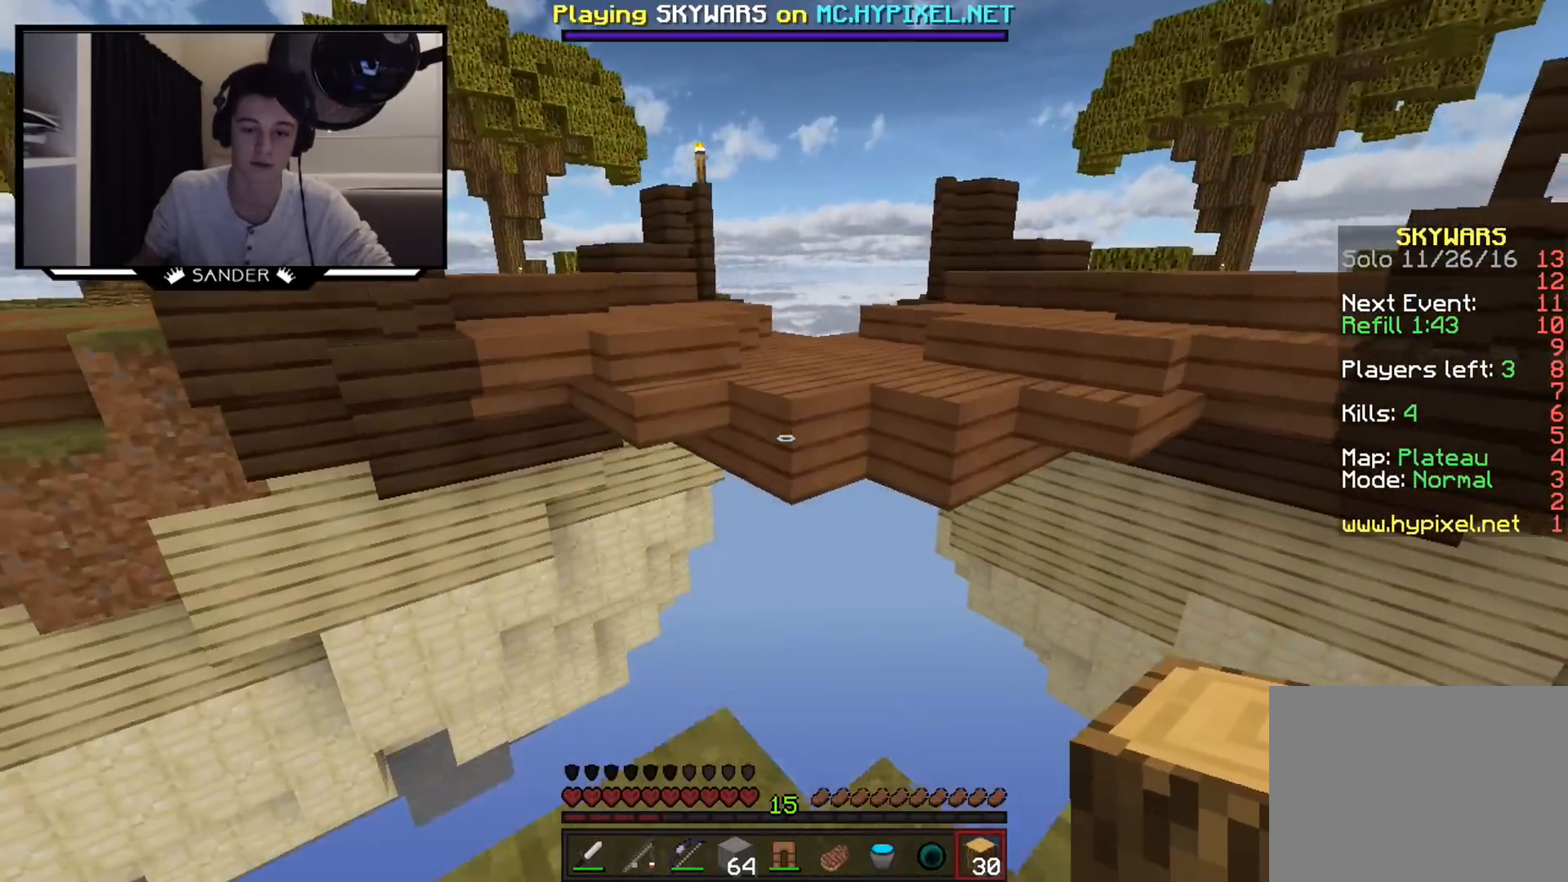
{"keys": ["s"], "mouse": ["right"], "events": [[167, "mouse_right", "down"], [167, "w", "up"], [183, "mouse_right", "up"], [233, "mouse_right", "down"], [283, "mouse_right", "up"], [400, "s", "down"], [500, "mouse_right", "down"]]}
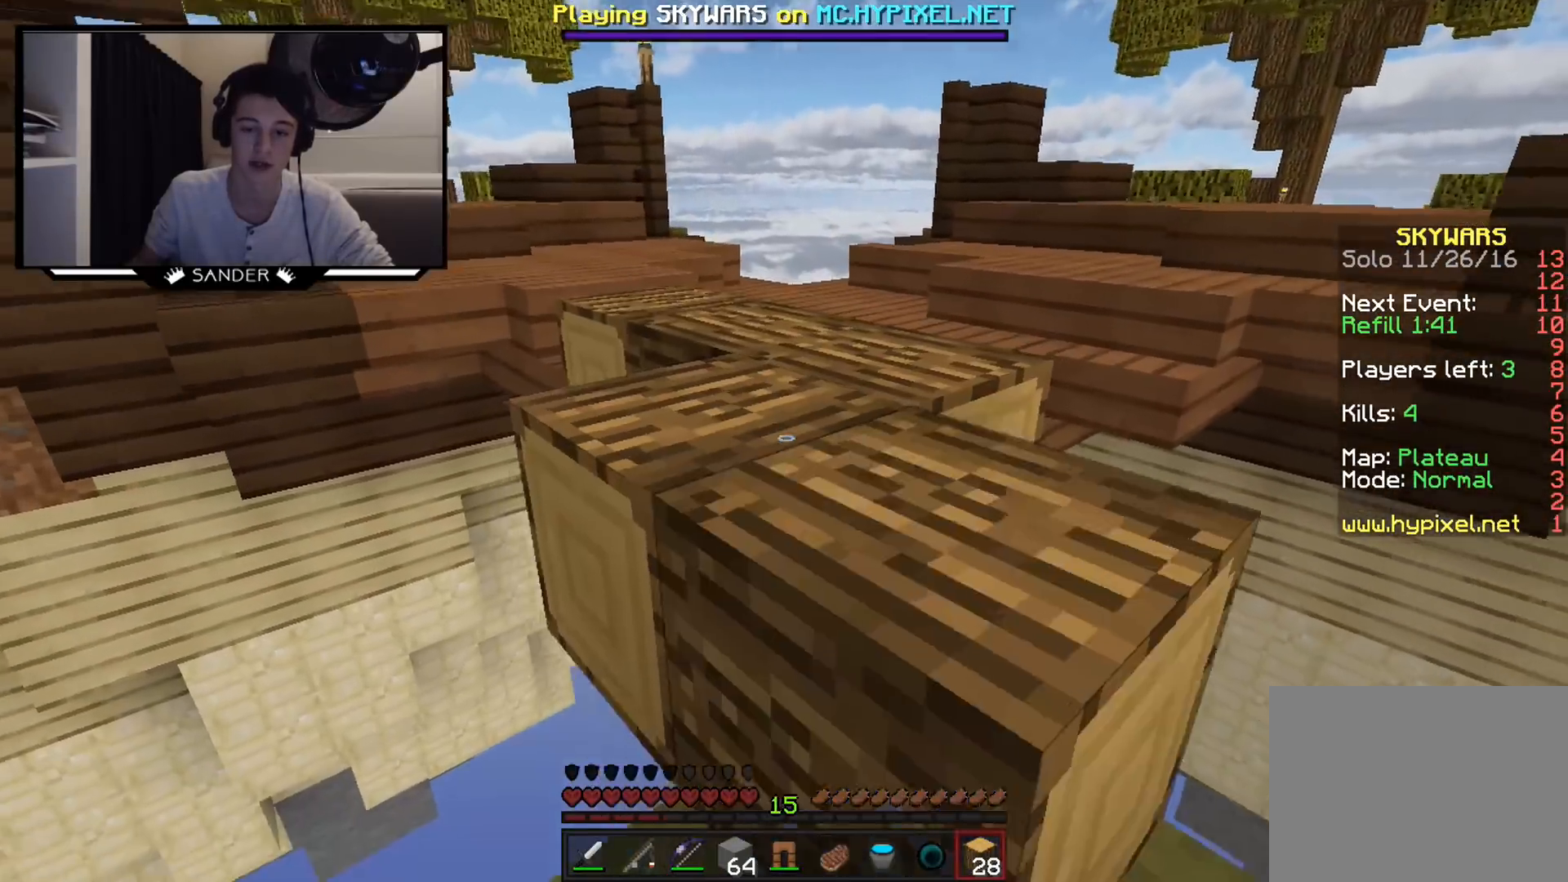
{"keys": ["w"], "mouse": [], "events": [[150, "mouse_right", "up"], [350, "mouse_right", "down"], [350, "s", "up"], [500, "mouse_right", "up"], [500, "w", "down"]]}
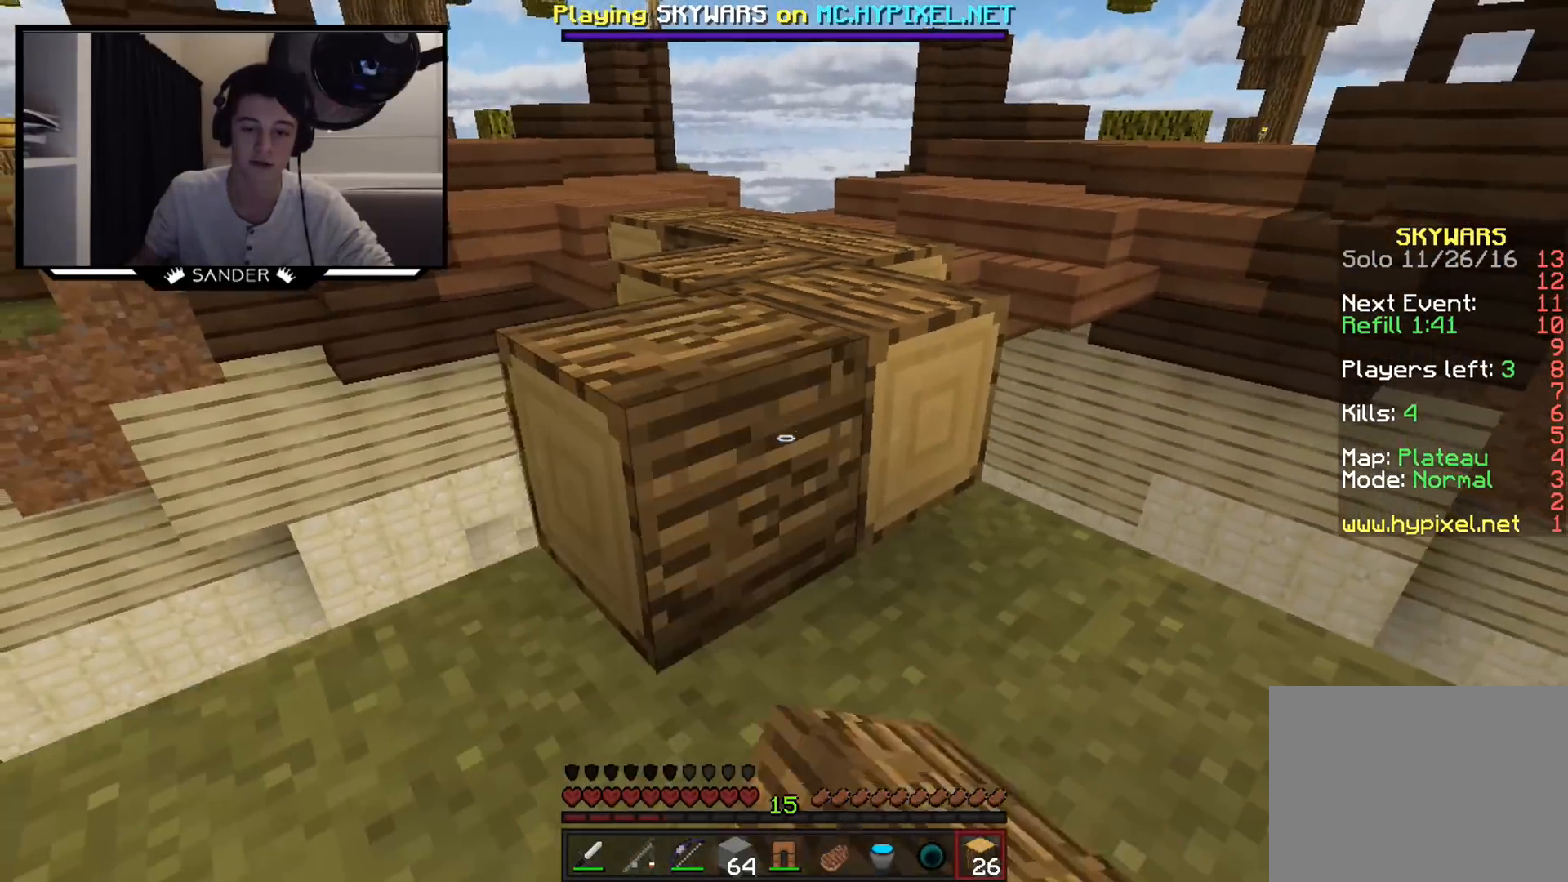
{"keys": ["w"], "mouse": [], "events": []}
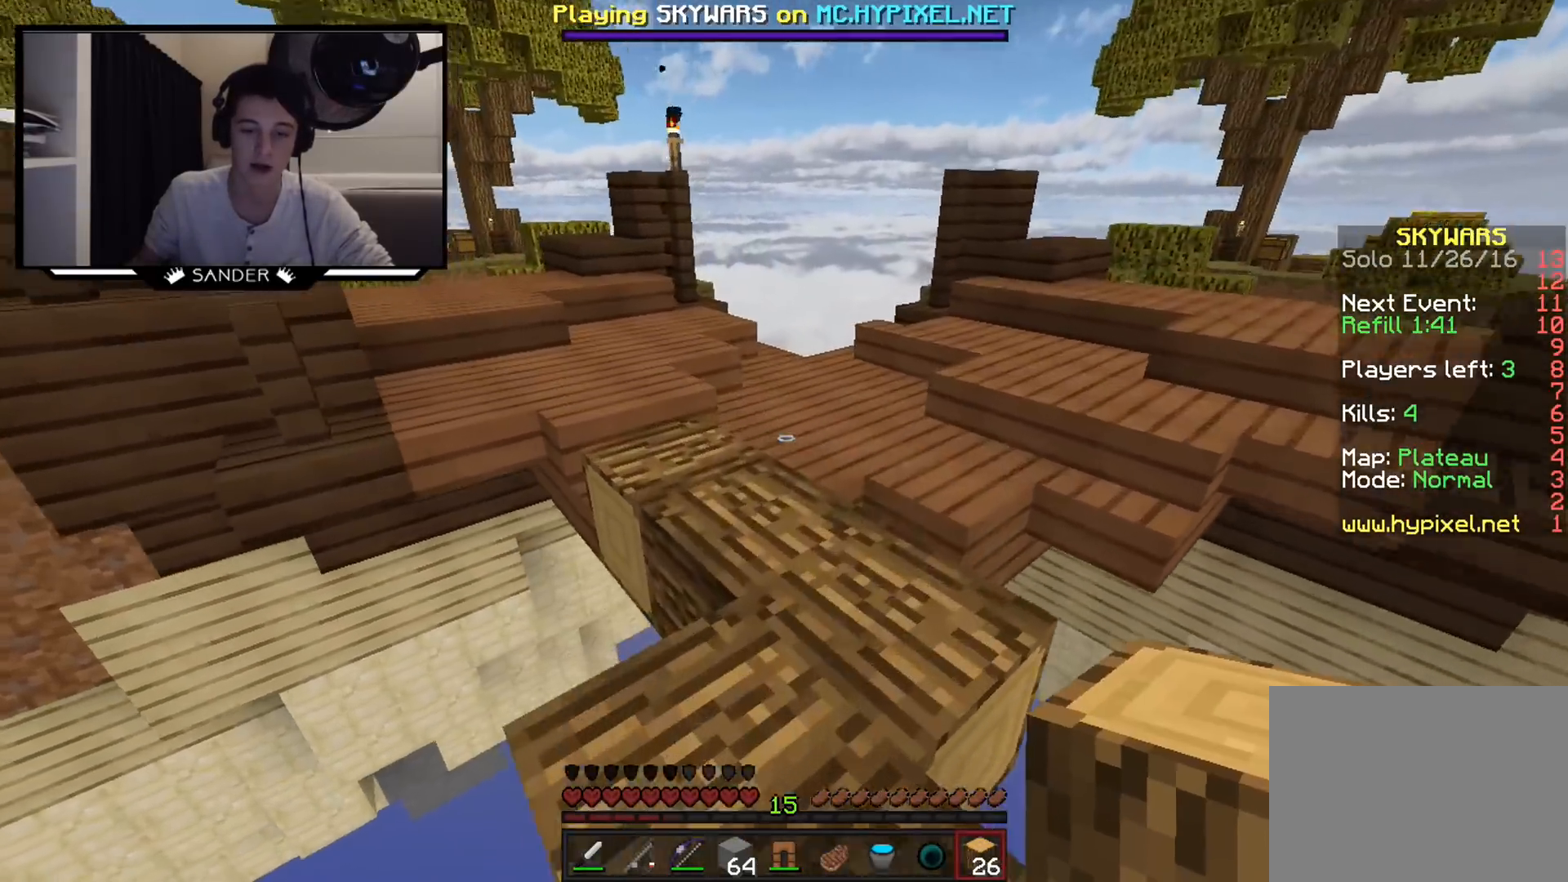
{"keys": ["d", "w"], "mouse": [], "events": [[450, "d", "down"]]}
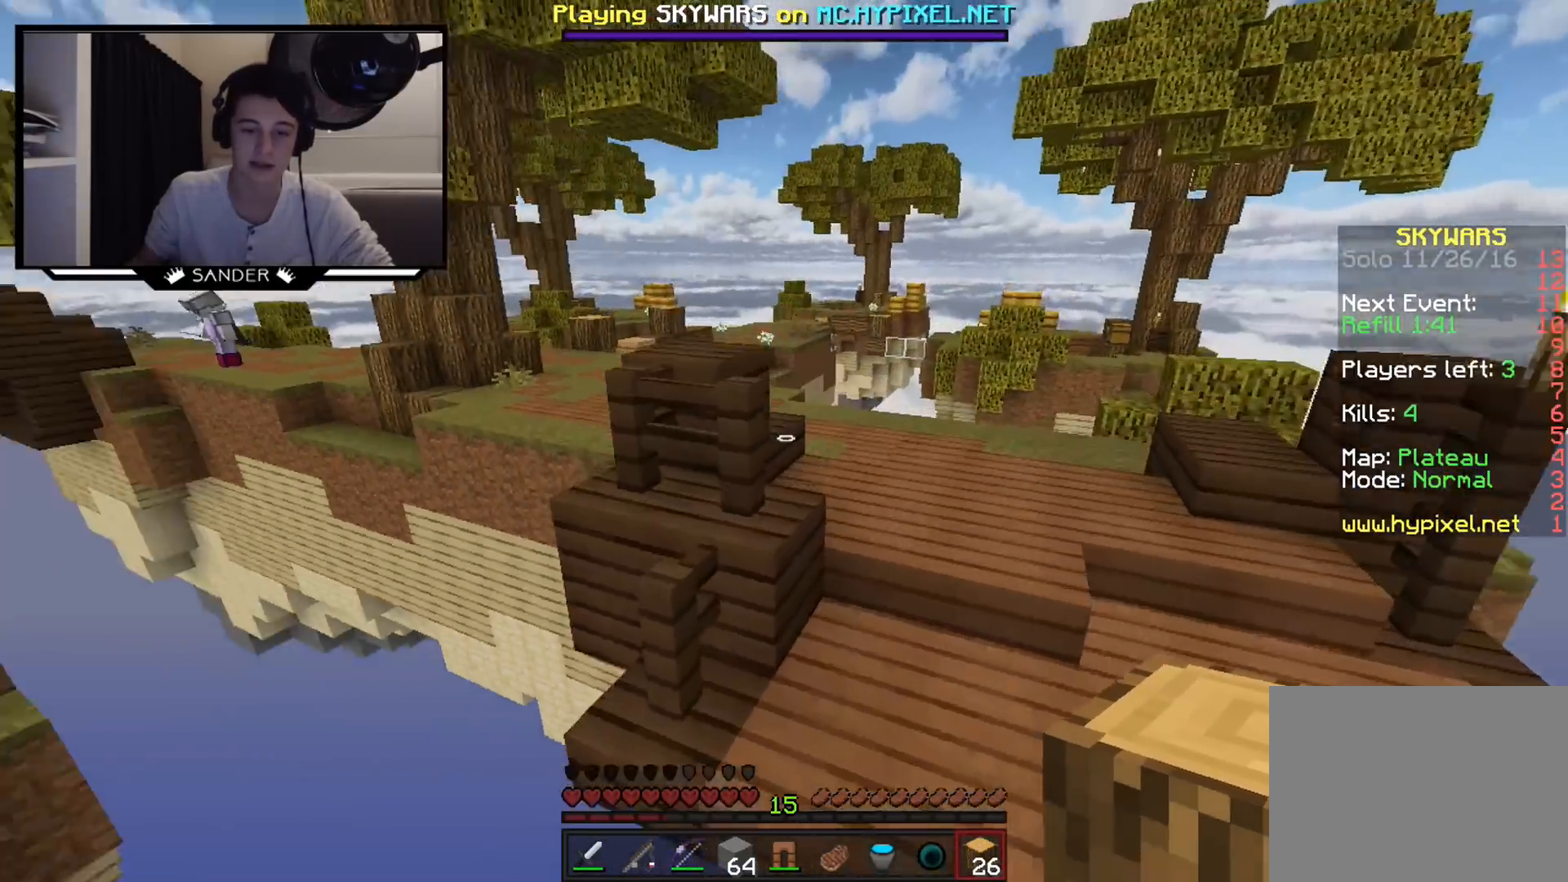
{"keys": ["d", "w"], "mouse": [], "events": [[300, "d", "up"], [400, "d", "down"]]}
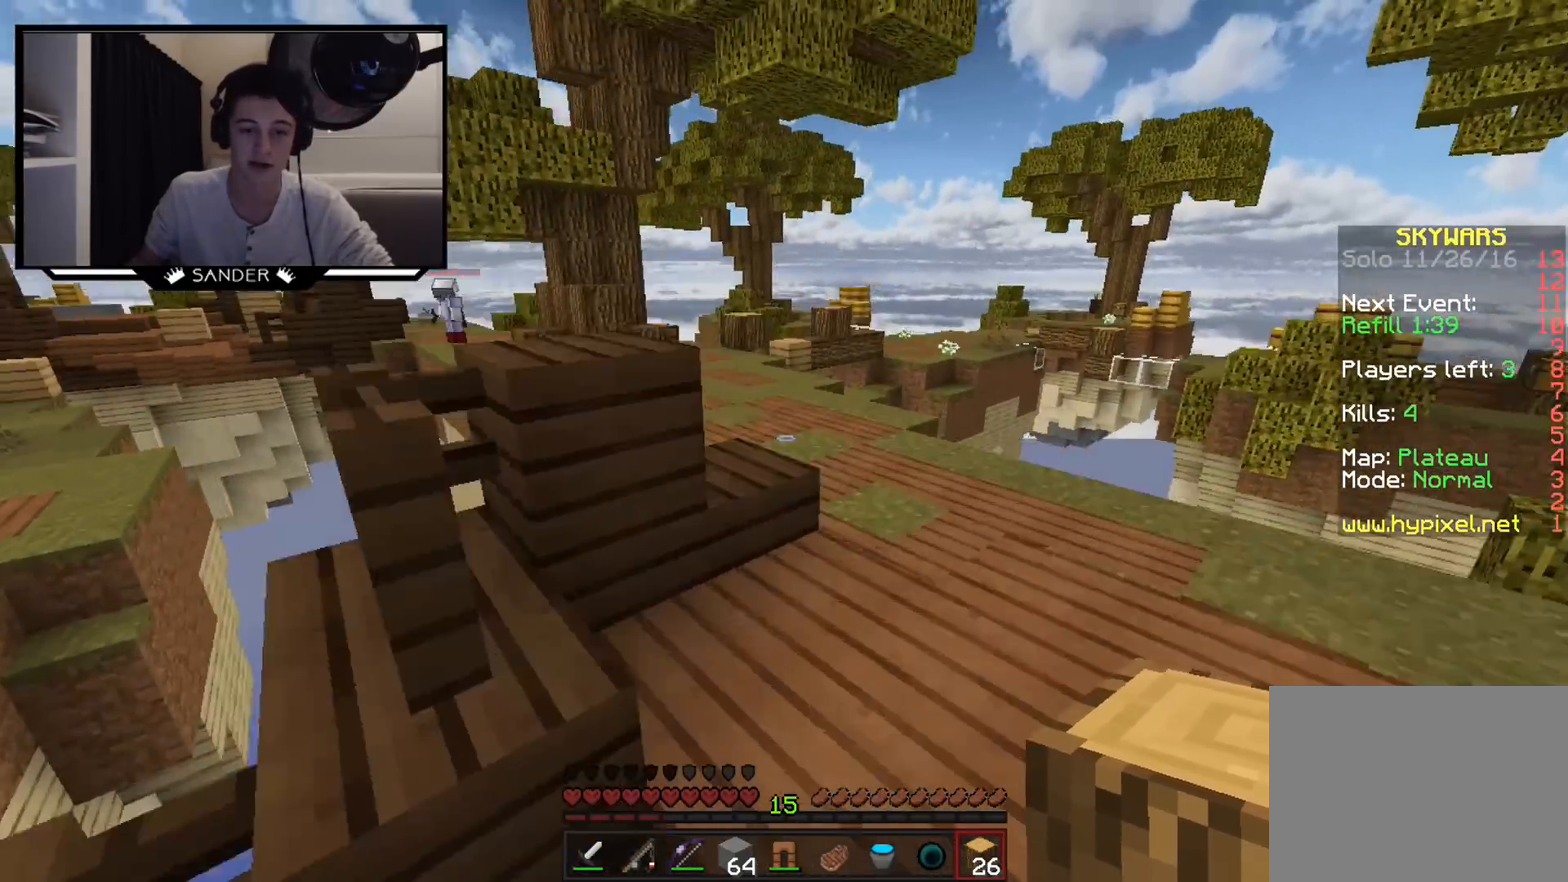
{"keys": ["a", "w"], "mouse": [], "events": [[50, "d", "up"], [500, "a", "down"]]}
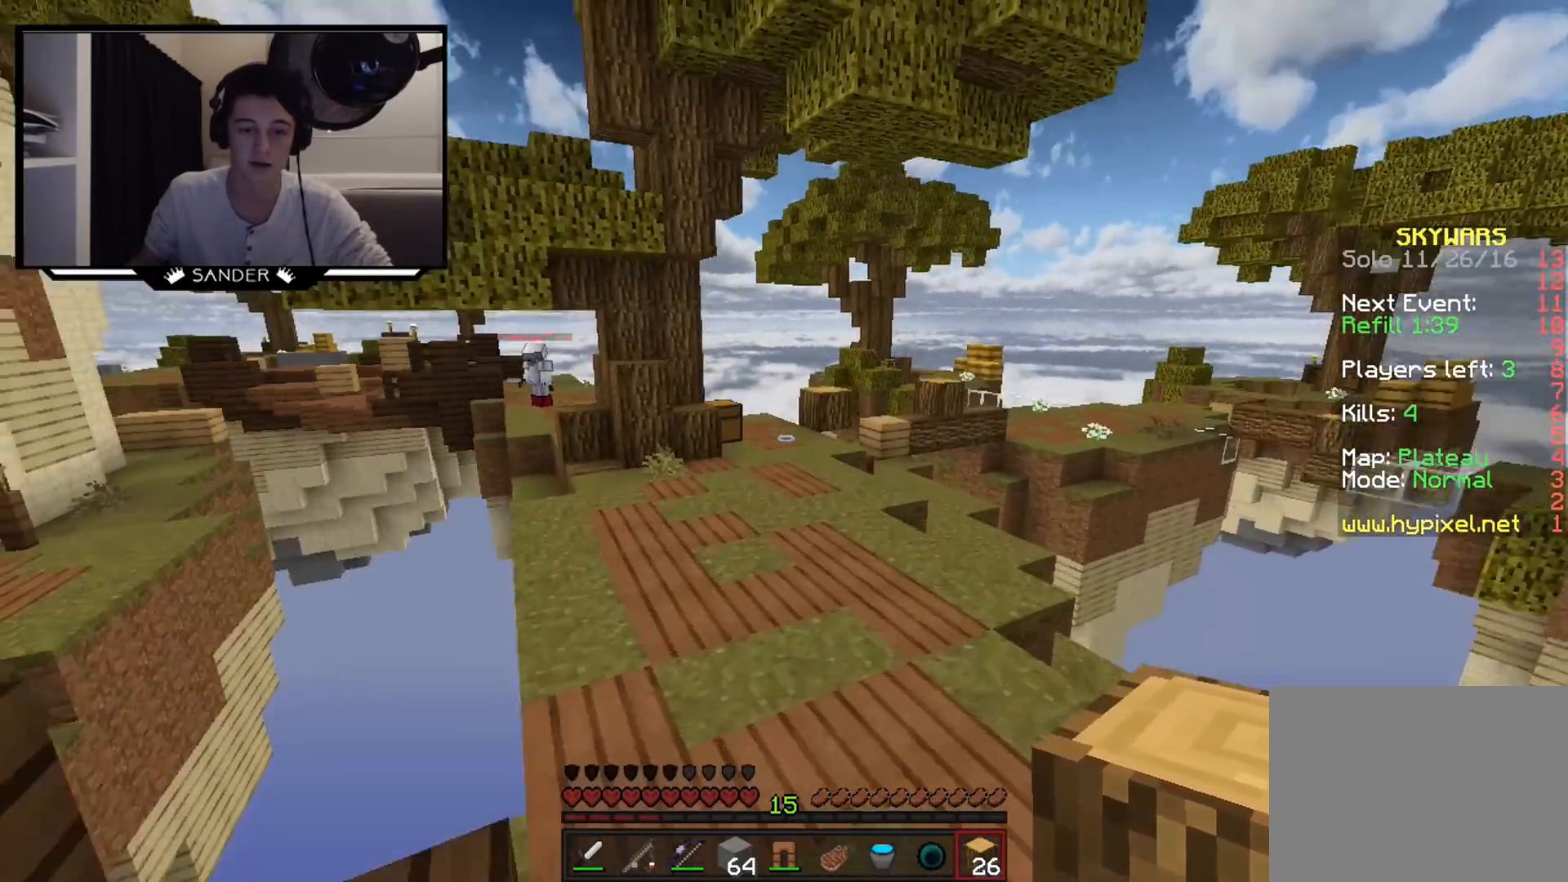
{"keys": ["a", "w"], "mouse": ["left", "right"], "events": [[200, "mouse_left", "down"], [200, "mouse_right", "down"]]}
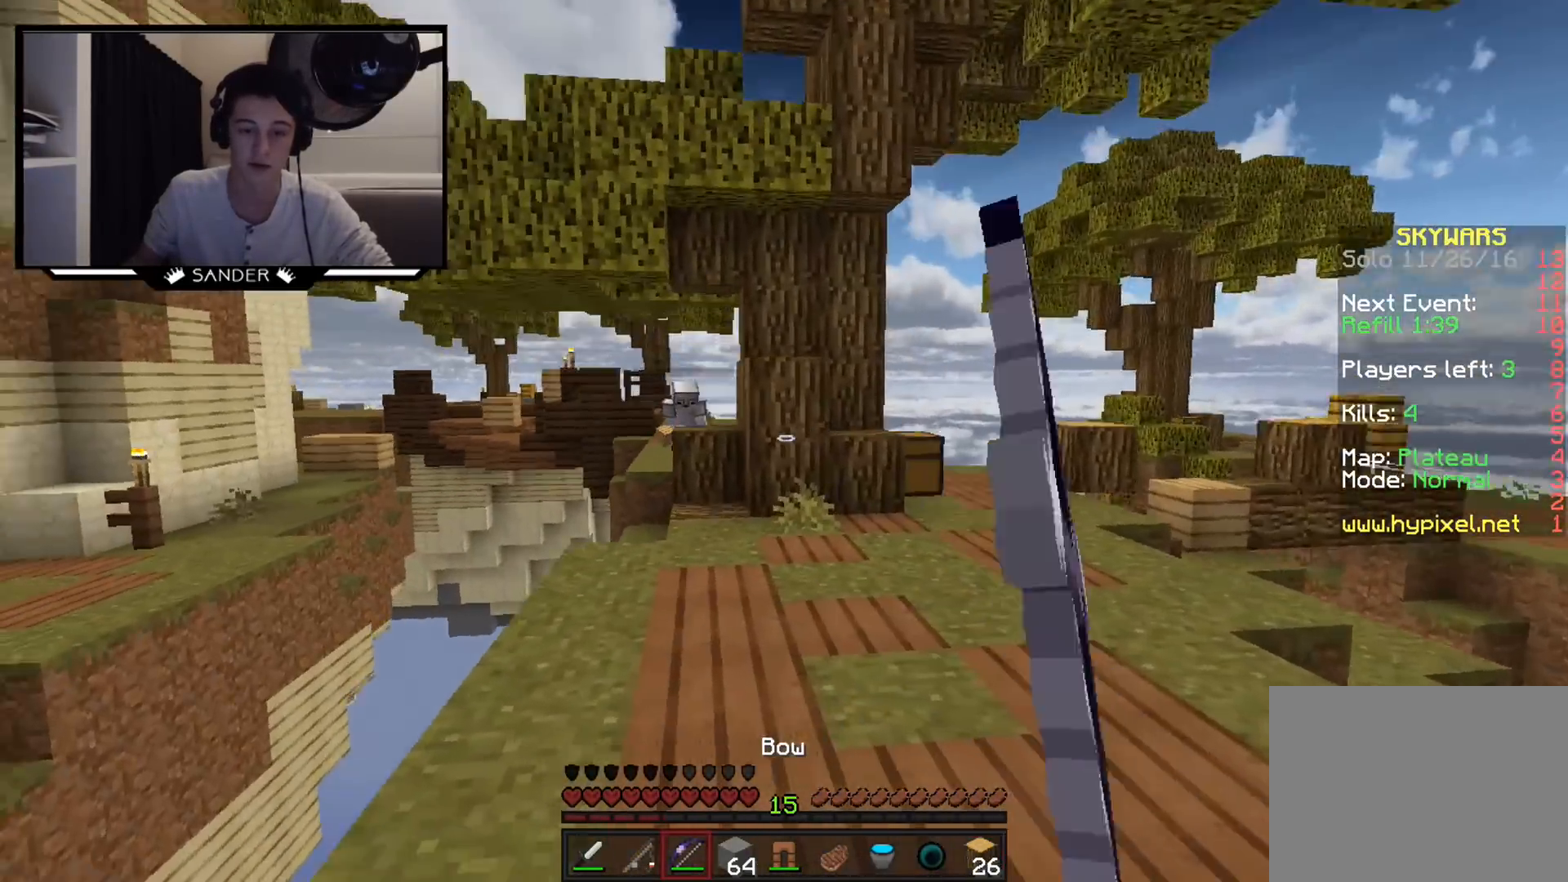
{"keys": ["d", "w"], "mouse": ["left"], "events": [[283, "a", "up"], [417, "d", "down"], [467, "mouse_right", "up"]]}
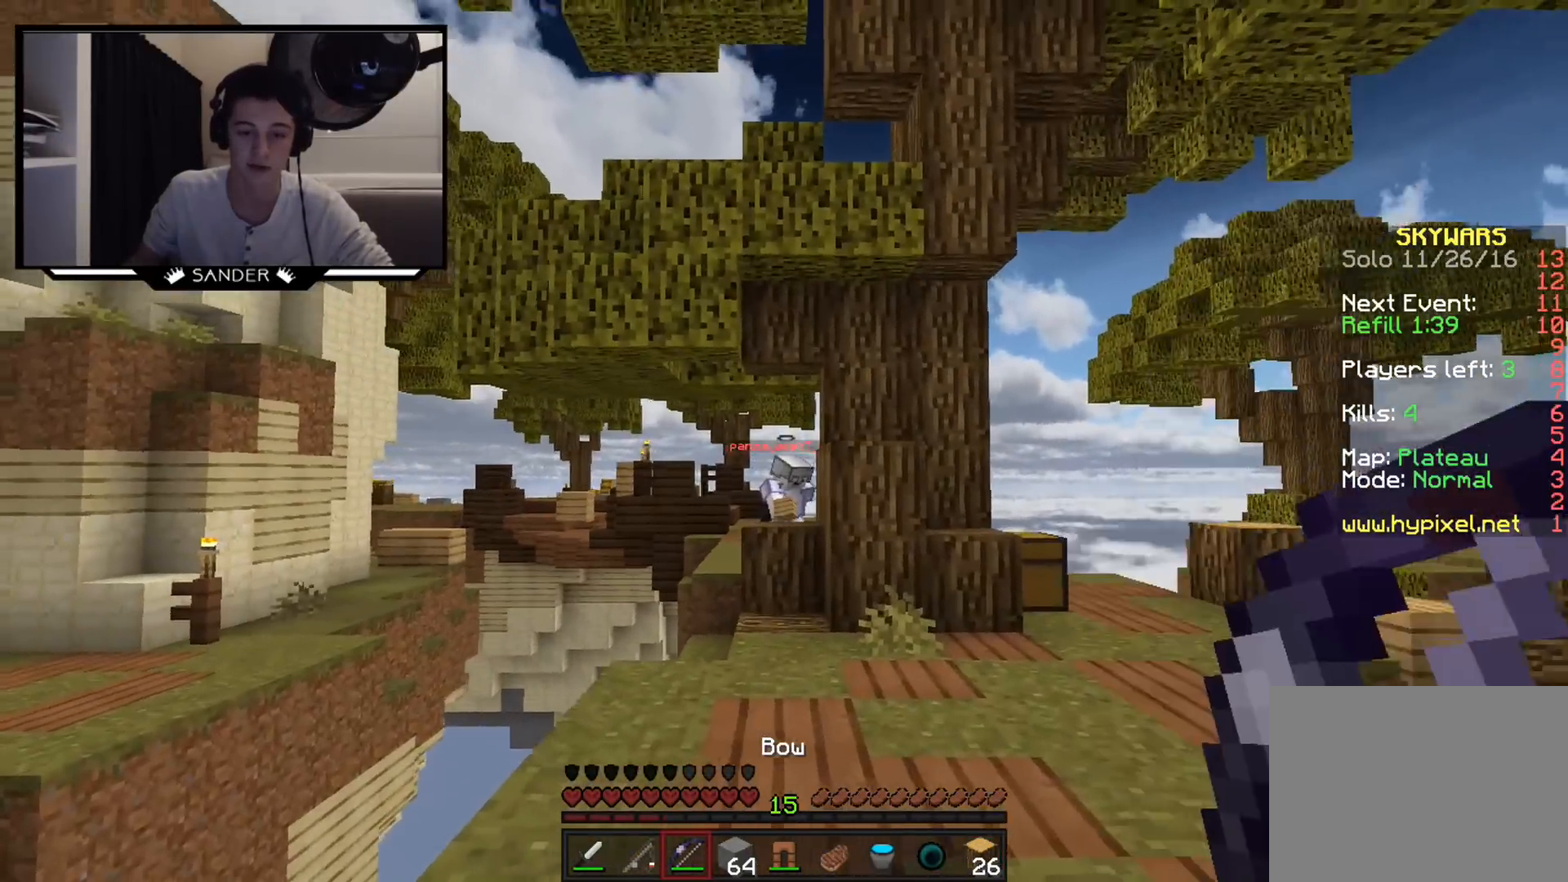
{"keys": ["d", "w"], "mouse": ["left", "right"], "events": [[17, "mouse_left", "up"], [100, "mouse_left", "down"], [100, "mouse_right", "down"]]}
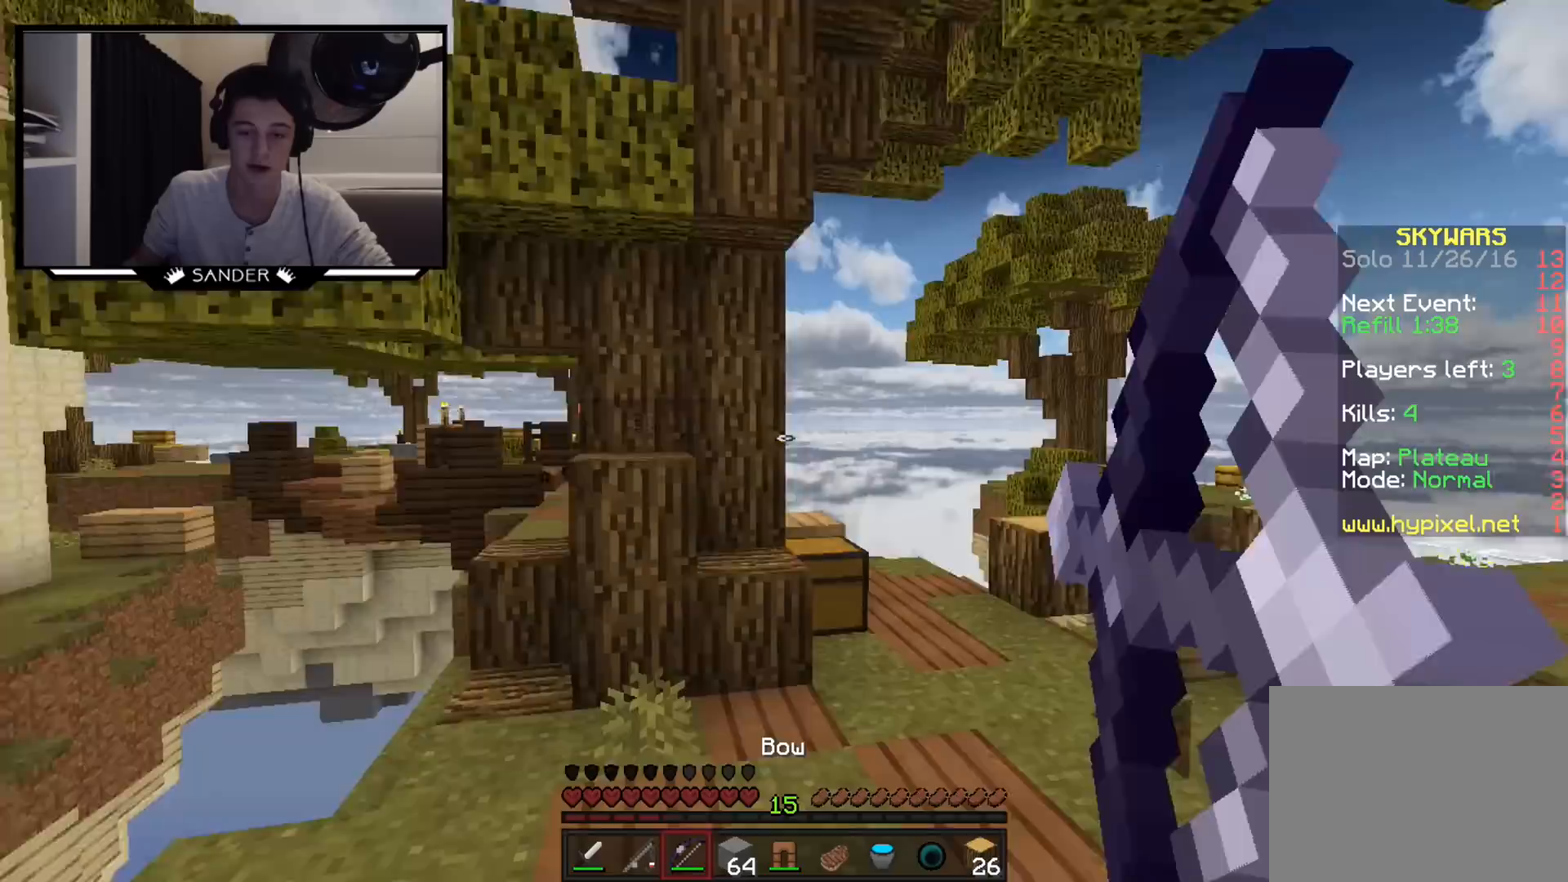
{"keys": ["w"], "mouse": ["left", "right"], "events": [[83, "a", "down"], [133, "d", "up"], [383, "a", "up"]]}
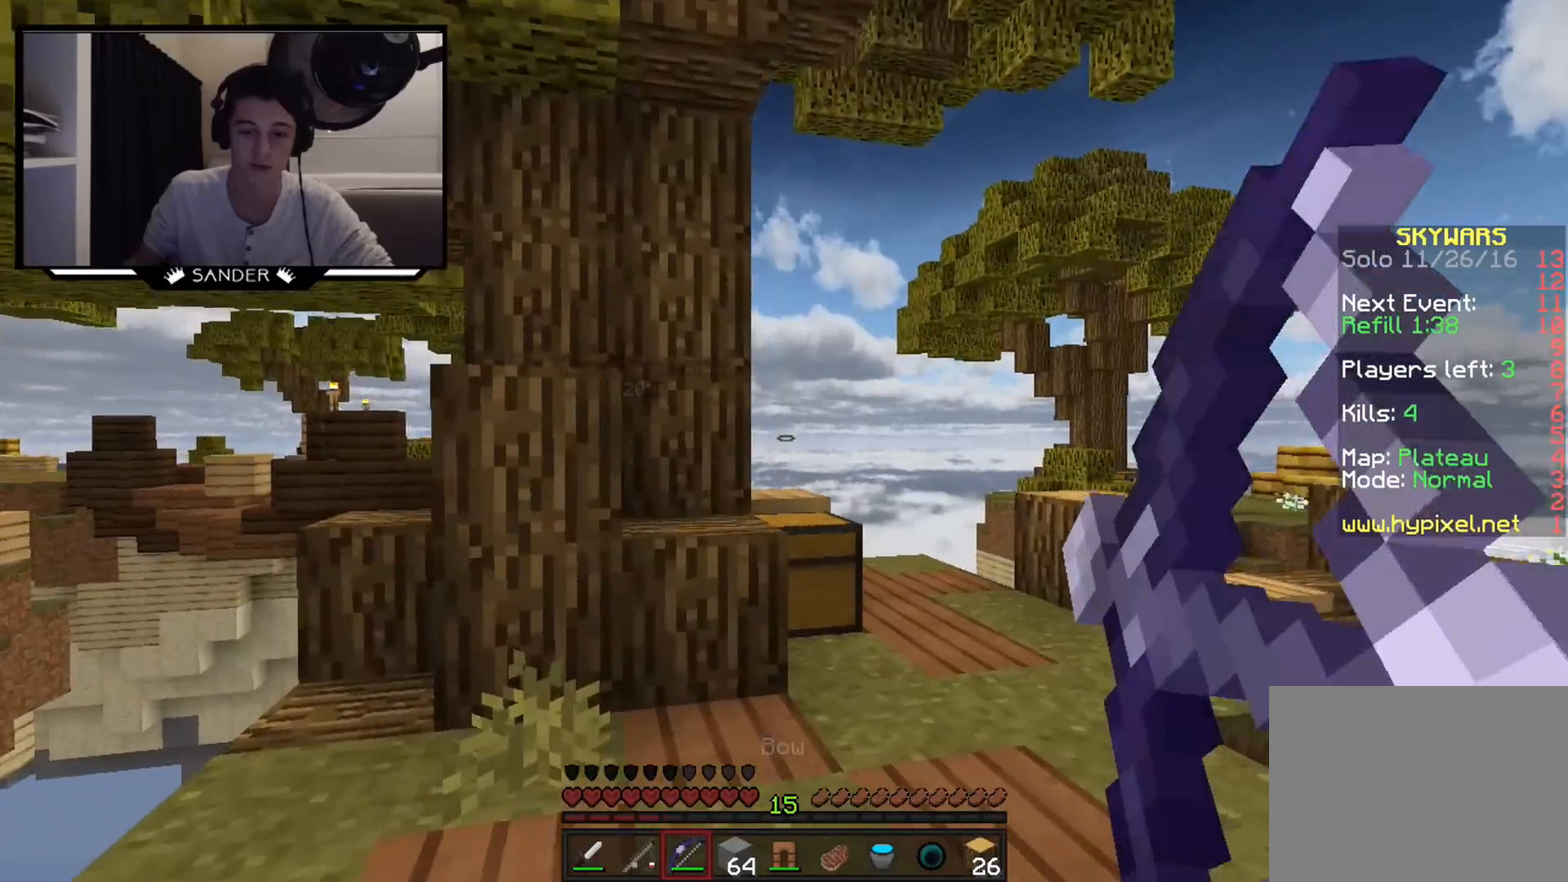
{"keys": ["d", "w"], "mouse": ["right"], "events": [[317, "d", "down"], [500, "mouse_left", "up"]]}
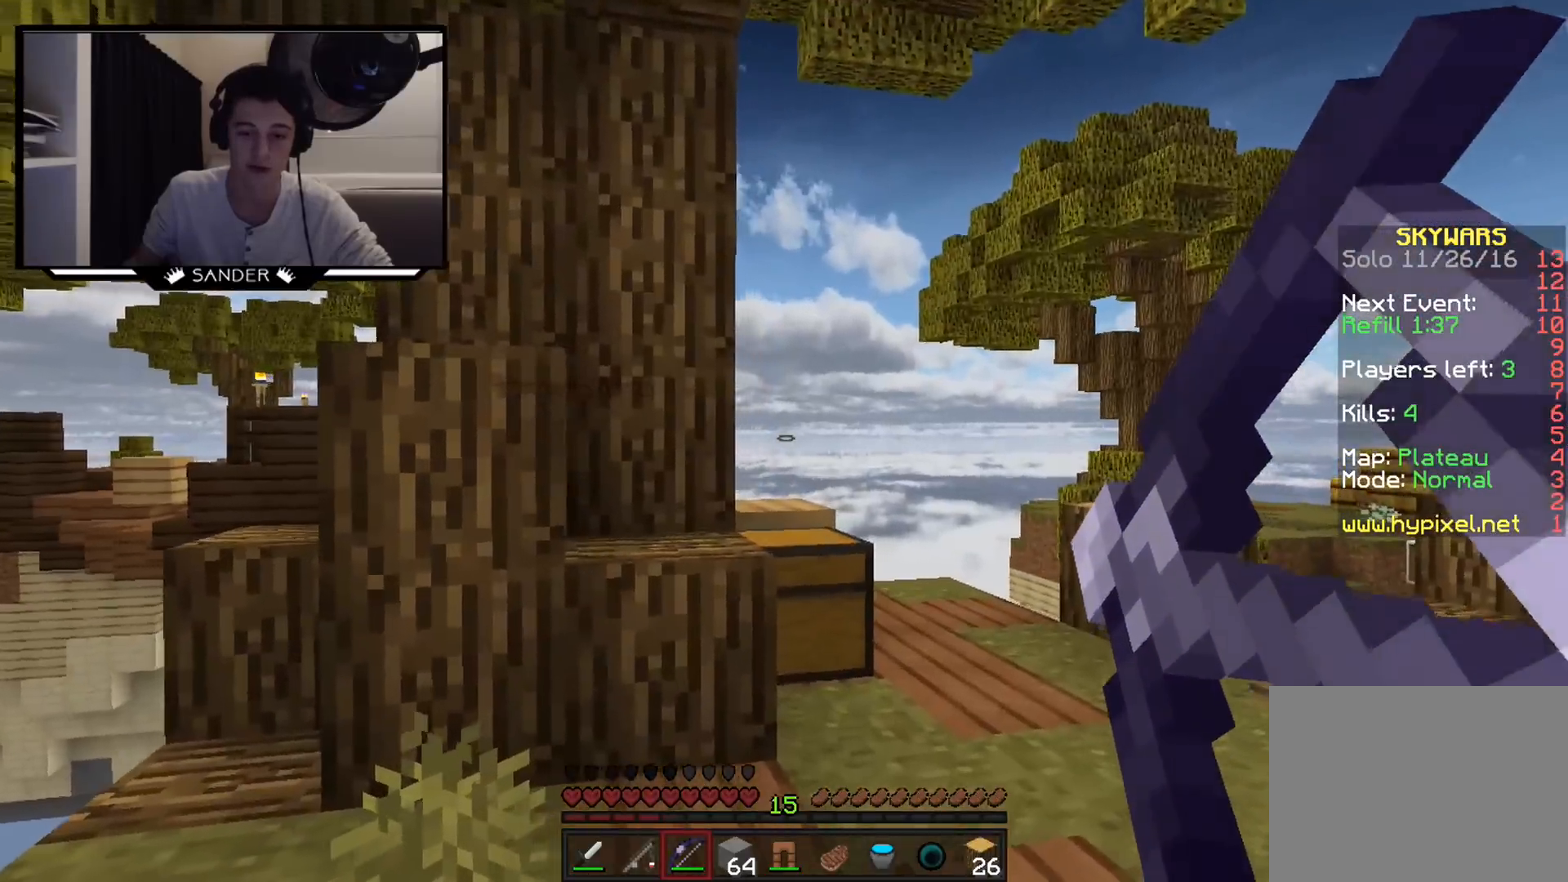
{"keys": ["w"], "mouse": [], "events": [[50, "mouse_right", "up"], [300, "d", "up"]]}
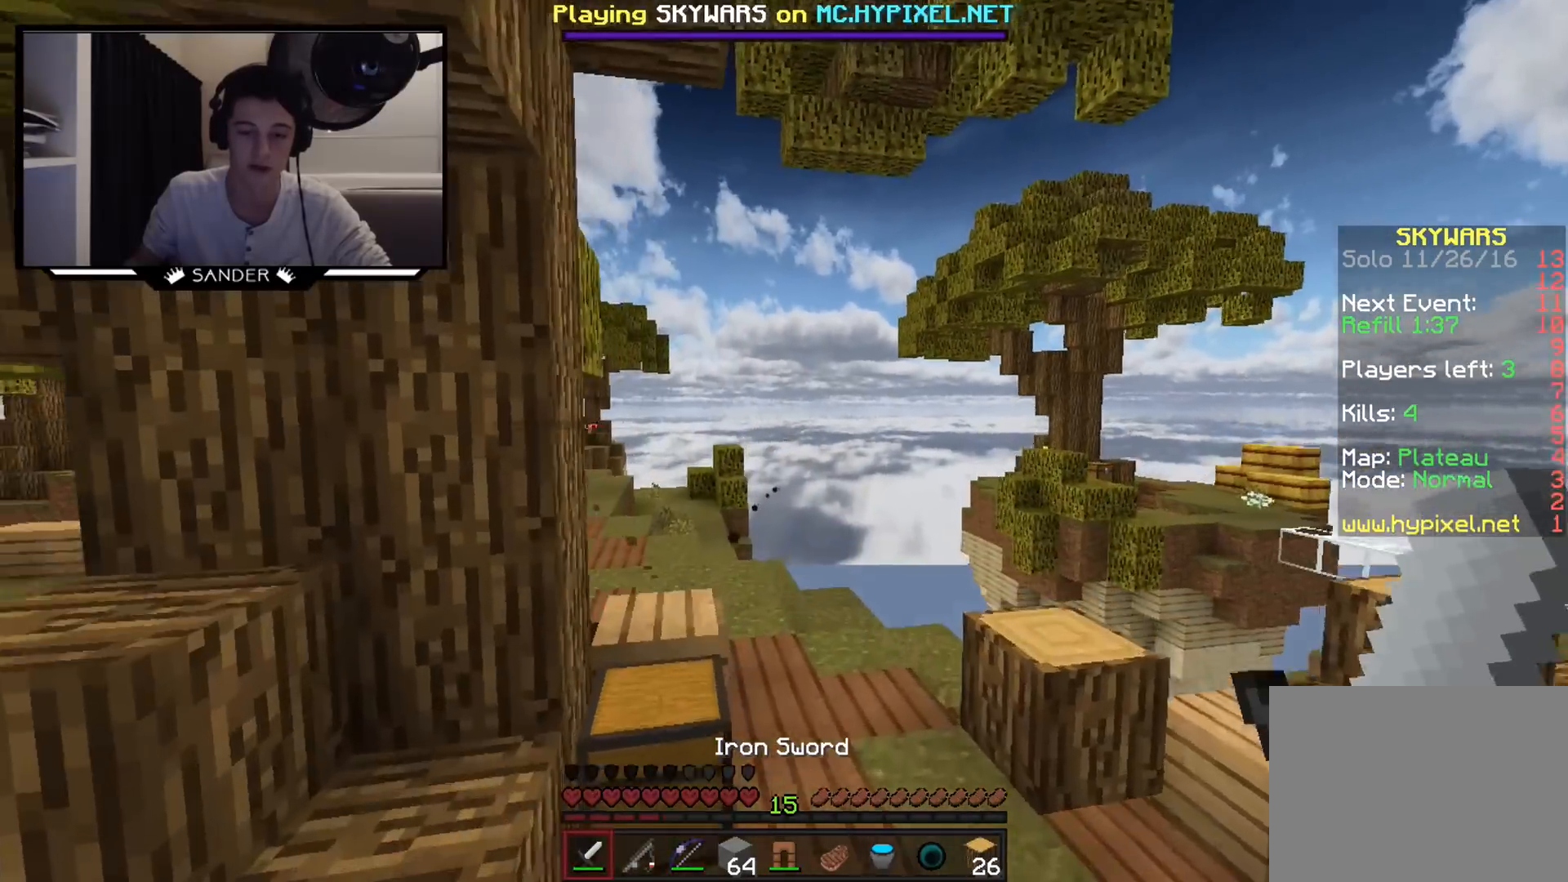
{"keys": ["d", "w"], "mouse": ["left", "right"], "events": [[117, "mouse_left", "down"], [117, "mouse_right", "down"], [267, "d", "down"]]}
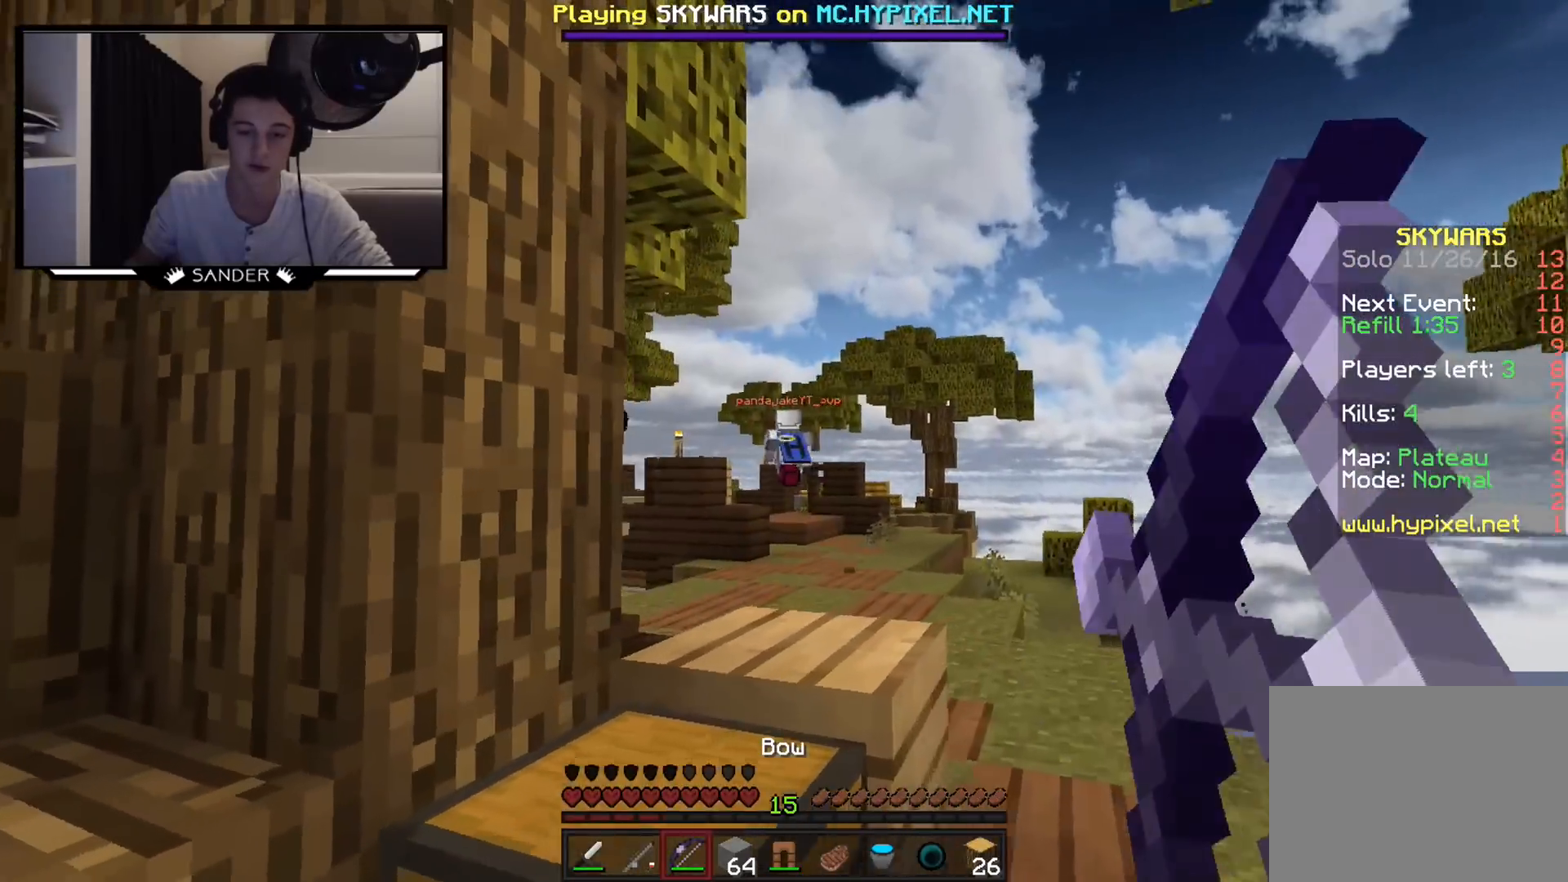
{"keys": ["d", "w"], "mouse": ["left", "right"], "events": []}
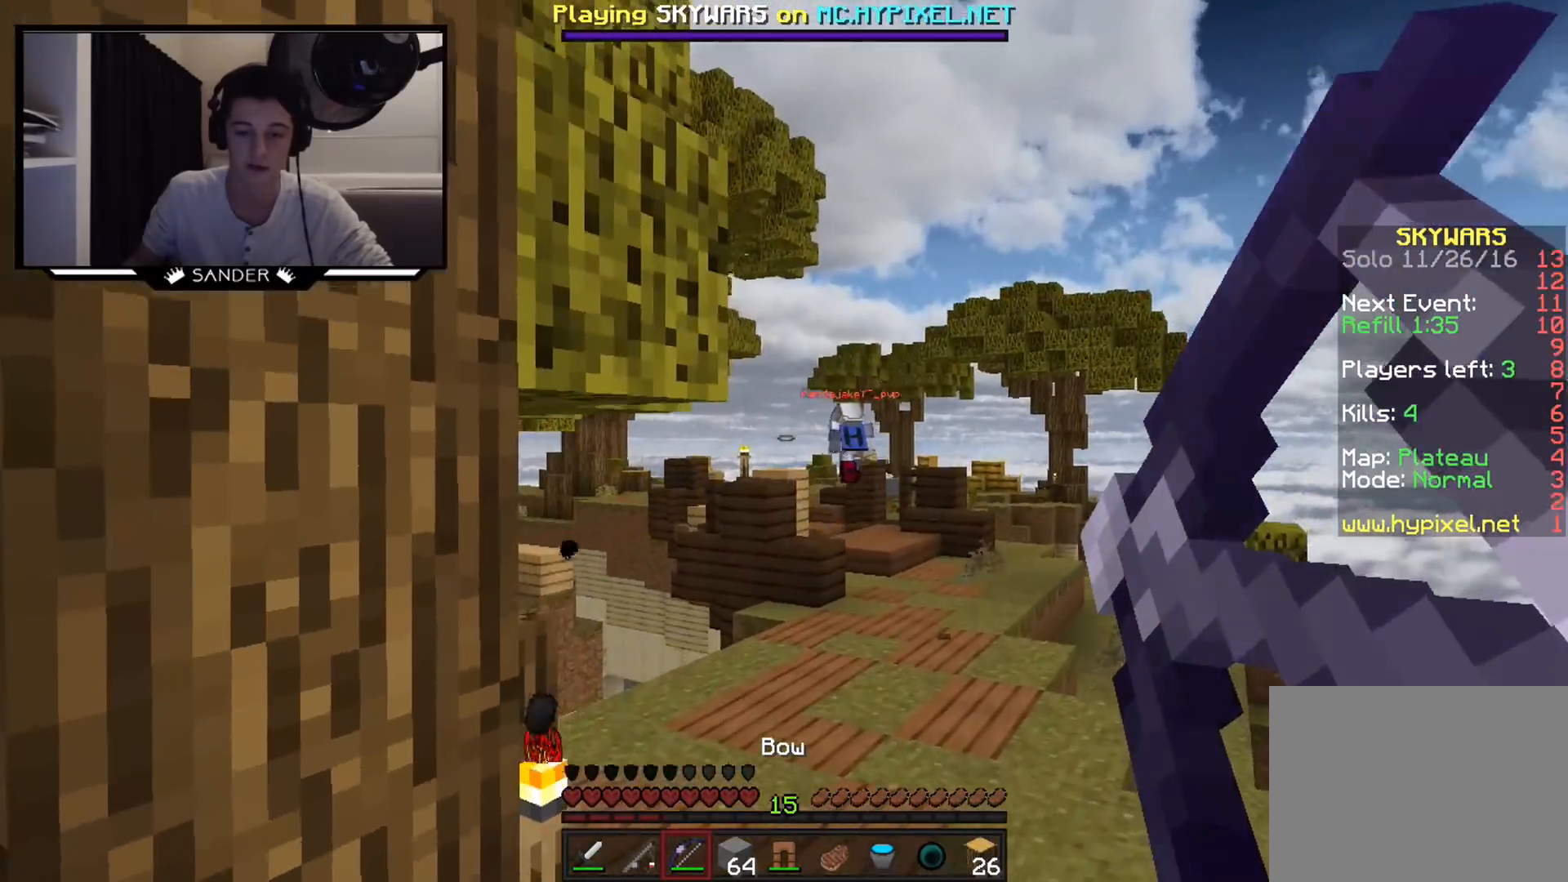
{"keys": ["w"], "mouse": ["left"], "events": [[67, "mouse_right", "up"], [117, "mouse_left", "up"], [150, "mouse_left", "down"], [317, "mouse_left", "up"], [400, "d", "up"], [400, "mouse_left", "down"]]}
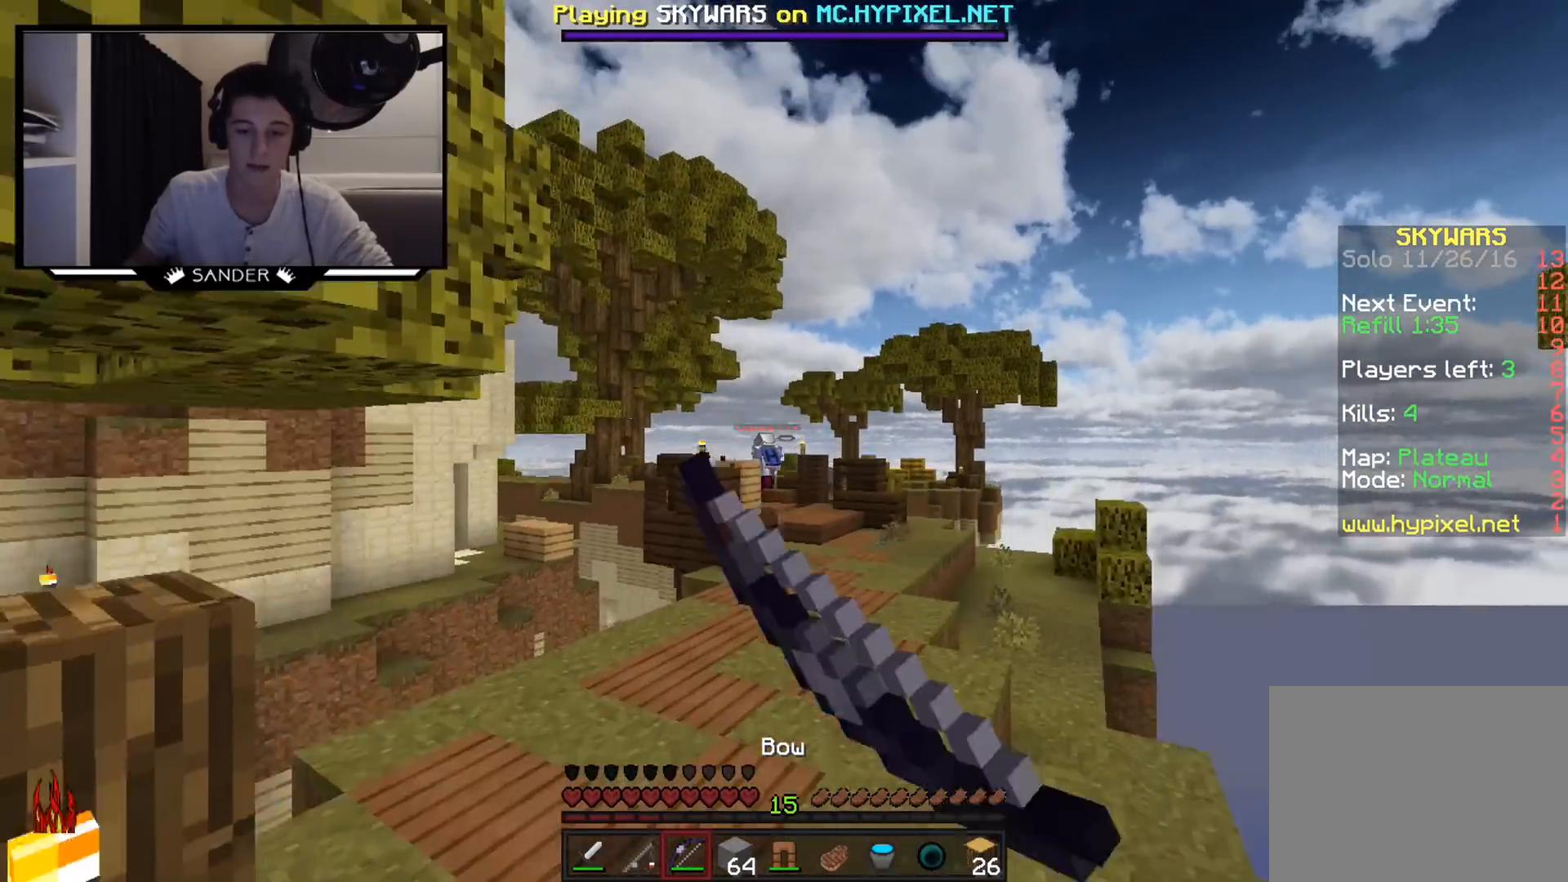
{"keys": ["w"], "mouse": [], "events": [[300, "mouse_left", "up"], [400, "mouse_left", "down"], [450, "mouse_left", "up"]]}
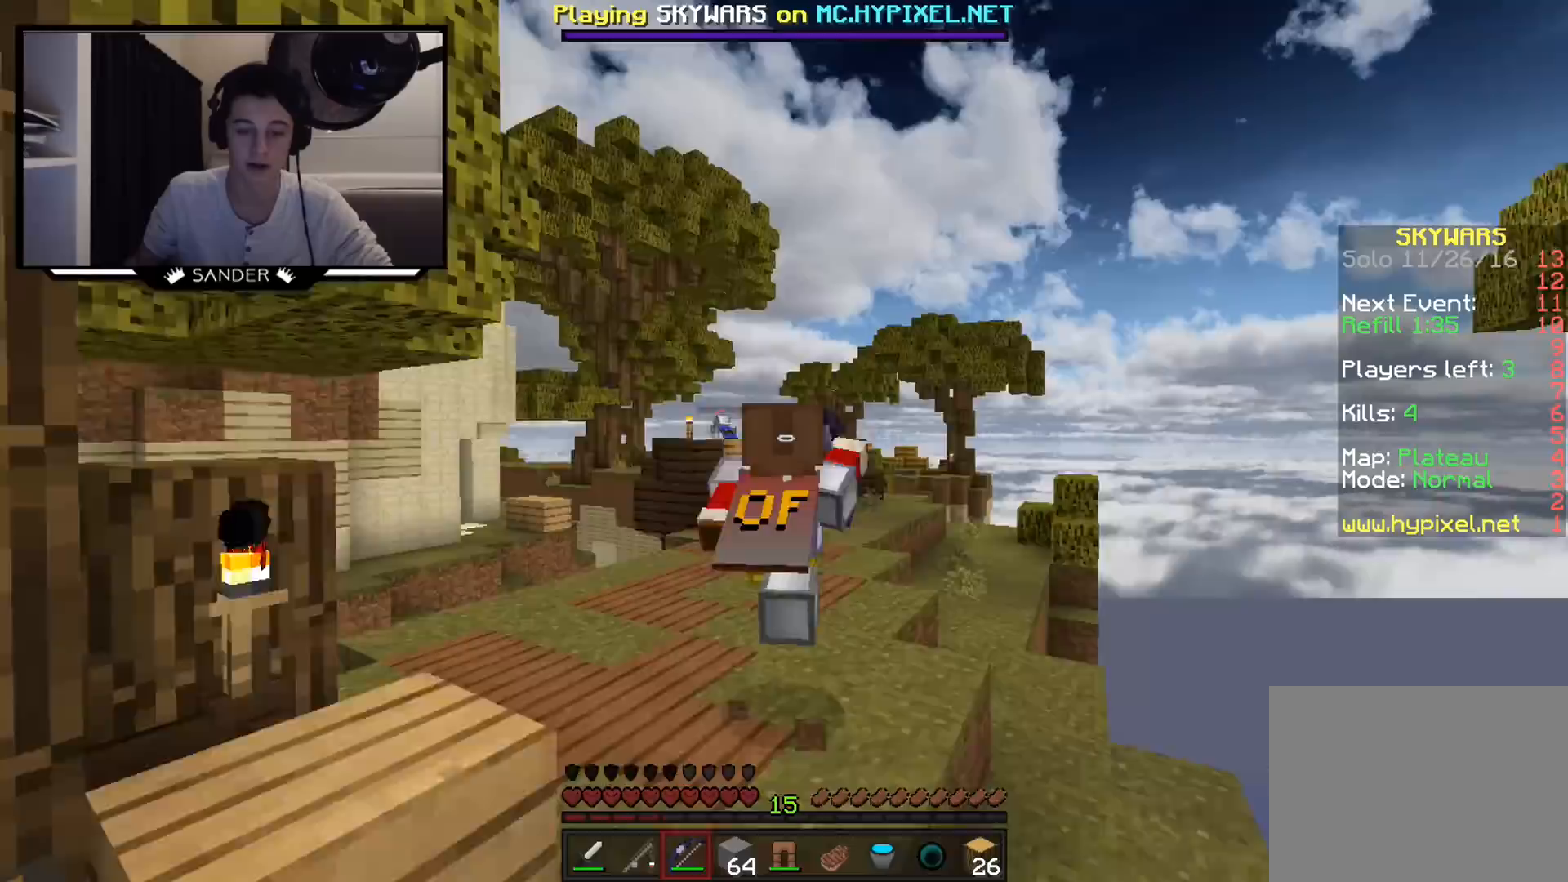
{"keys": ["w"], "mouse": [], "events": [[67, "d", "down"], [300, "d", "up"], [300, "mouse_left", "down"], [400, "mouse_left", "up"]]}
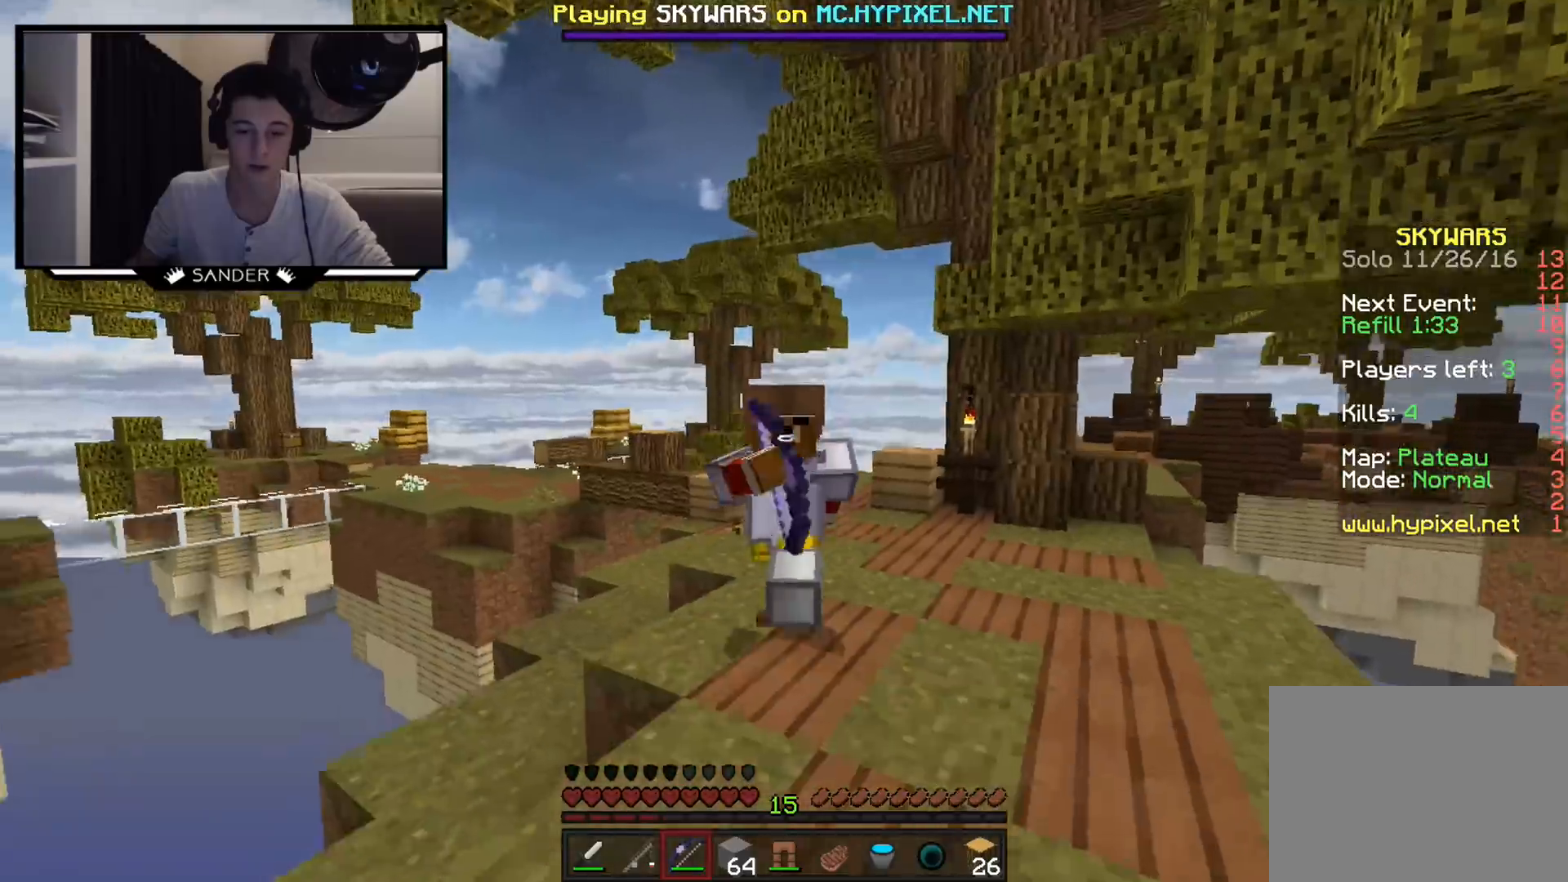
{"keys": ["w"], "mouse": [], "events": [[150, "mouse_left", "down"], [250, "mouse_left", "up"]]}
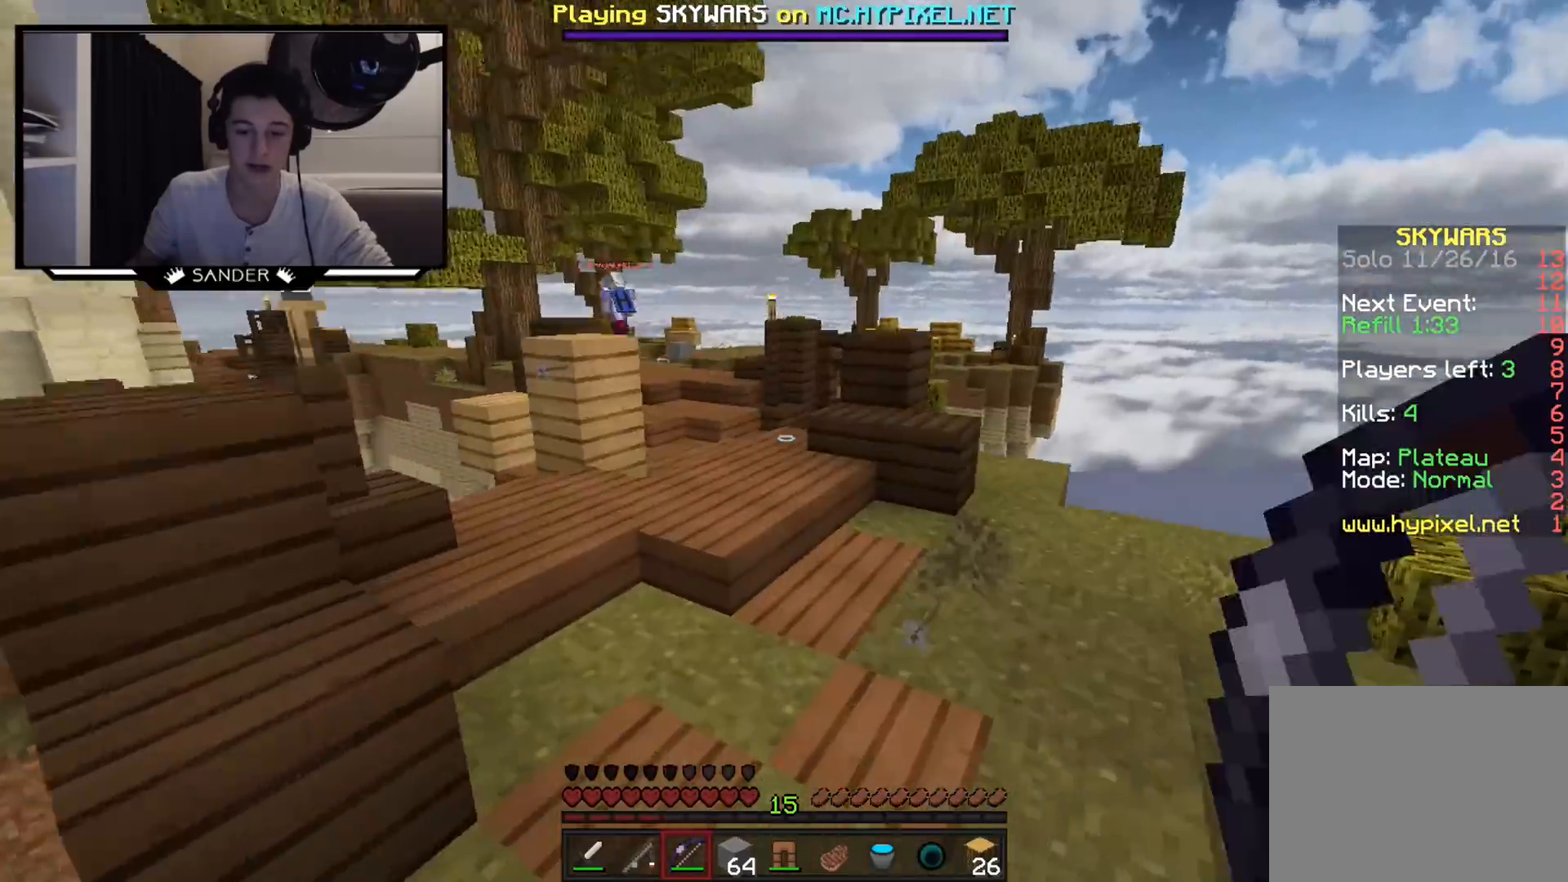
{"keys": ["a", "w"], "mouse": [], "events": [[267, "mouse_left", "down"], [300, "mouse_left", "up"], [417, "a", "down"]]}
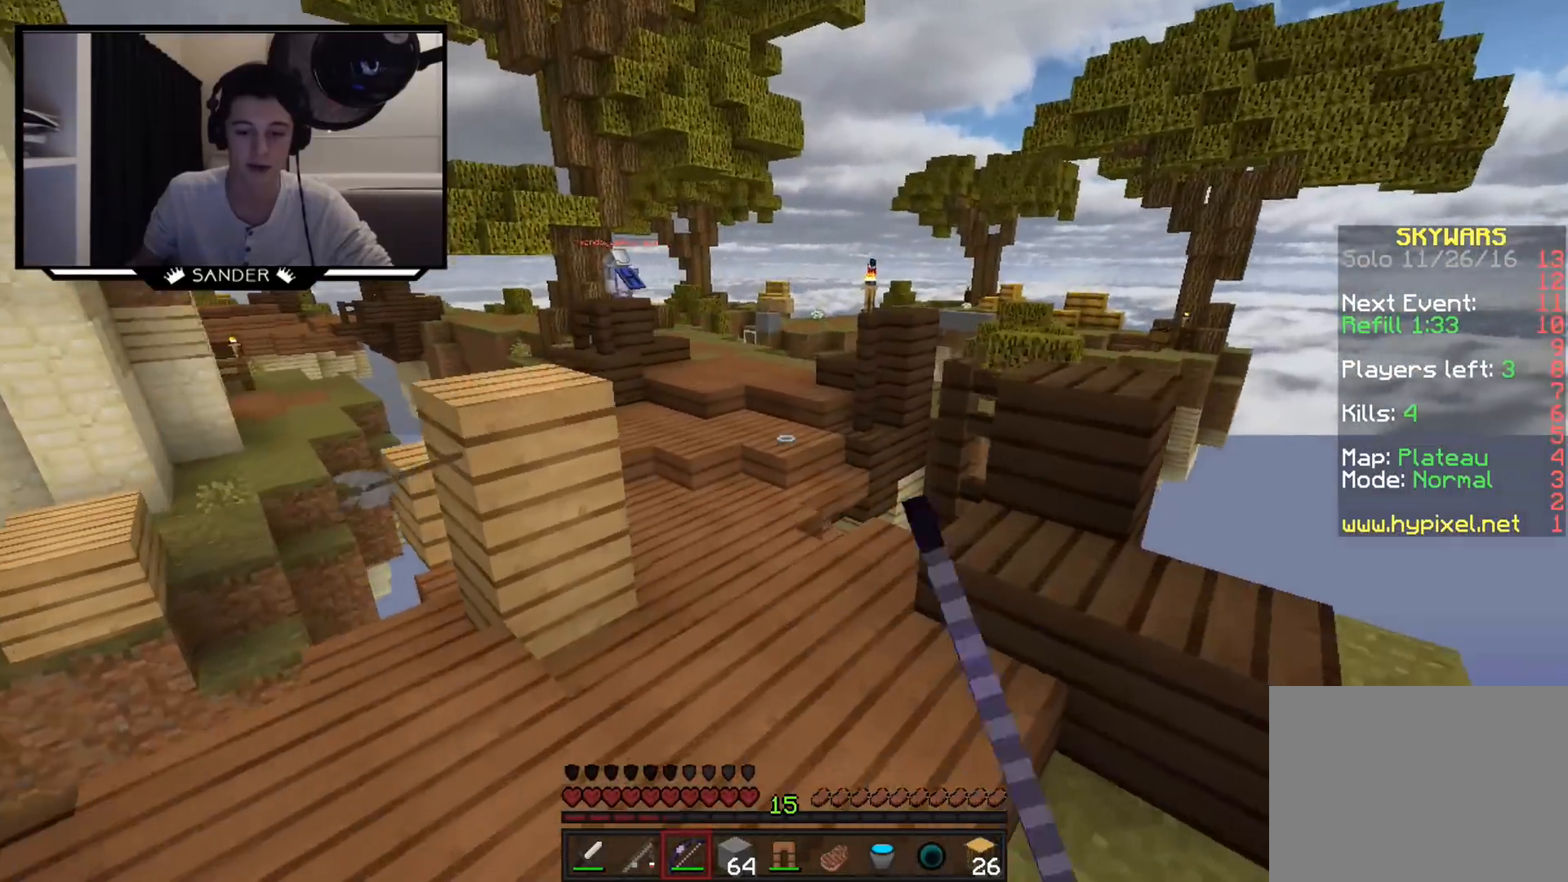
{"keys": ["w"], "mouse": [], "events": [[117, "a", "up"]]}